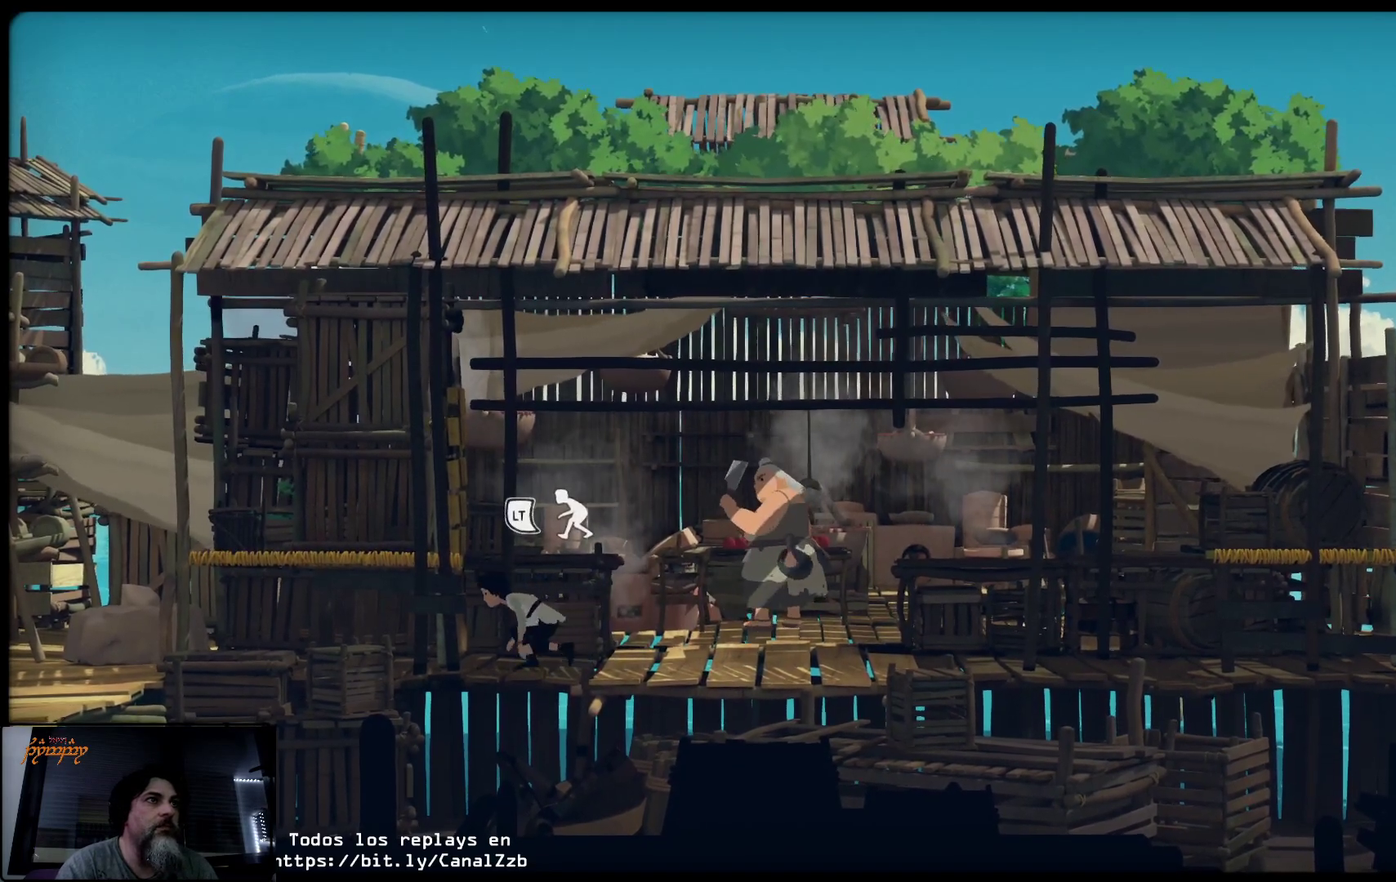
Gameplay with a controller (Xbox layout); each line is a JSON object with the inputs held at the frame after it. "events" lists button and stick changes between this image and that frame as [ms after this image, input, new state], when the widget could be followed in between.
{"buttons": ["L2"], "left_stick": "left", "right_stick": "center", "events": []}
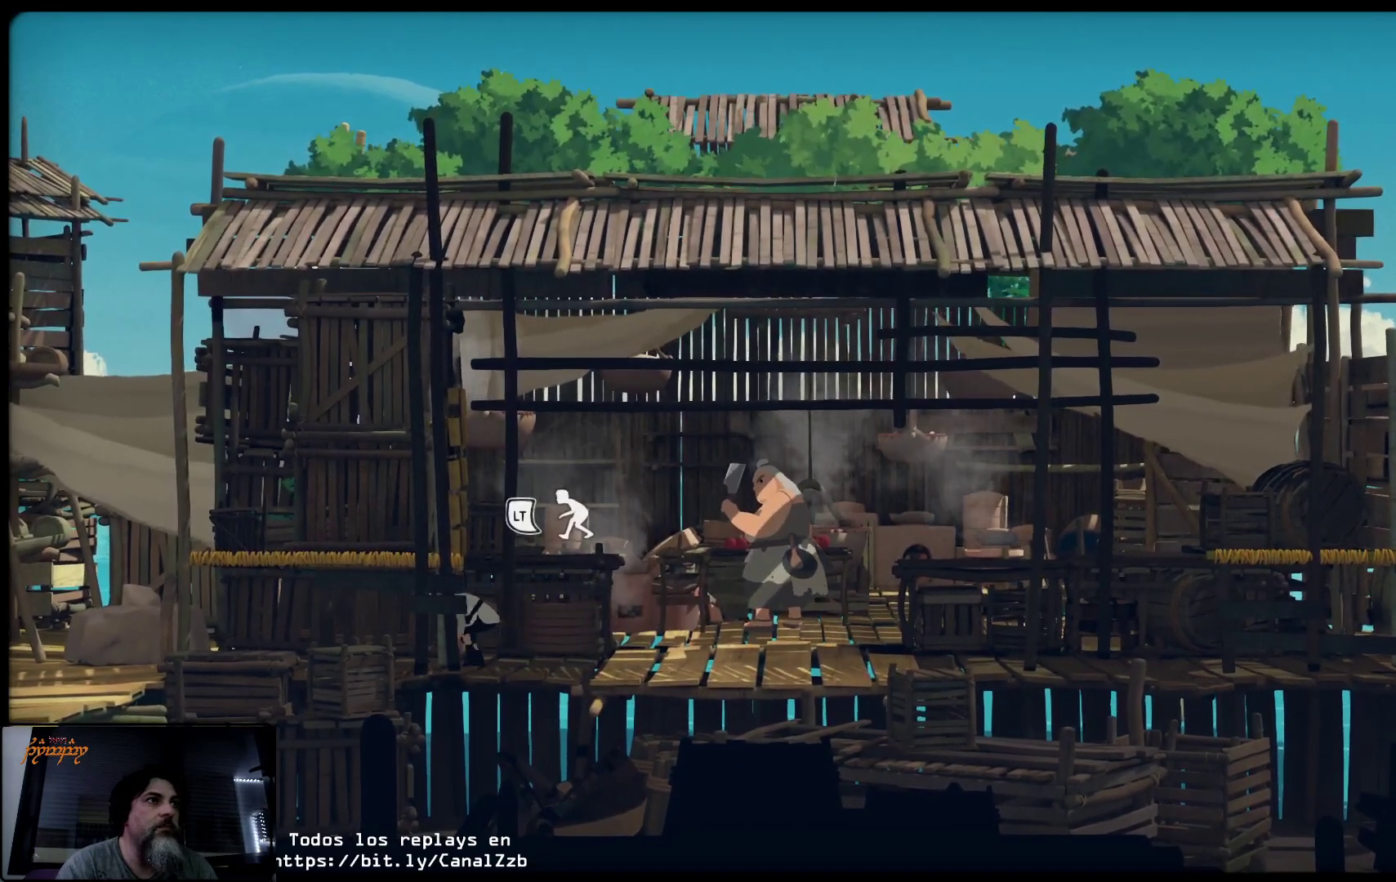
{"buttons": ["L2"], "left_stick": "left", "right_stick": "center", "events": []}
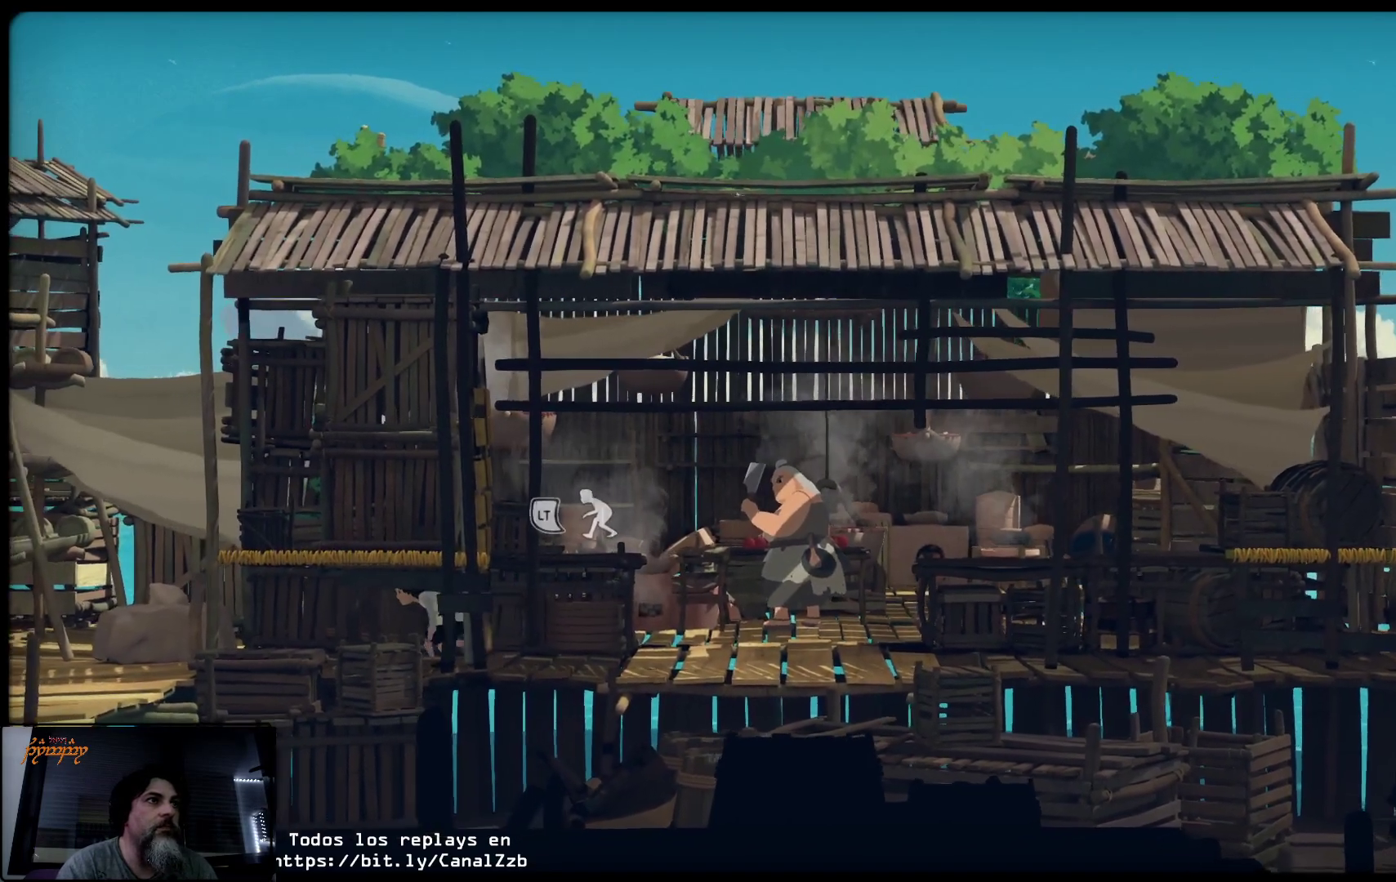
{"buttons": ["L2"], "left_stick": "left", "right_stick": "center", "events": []}
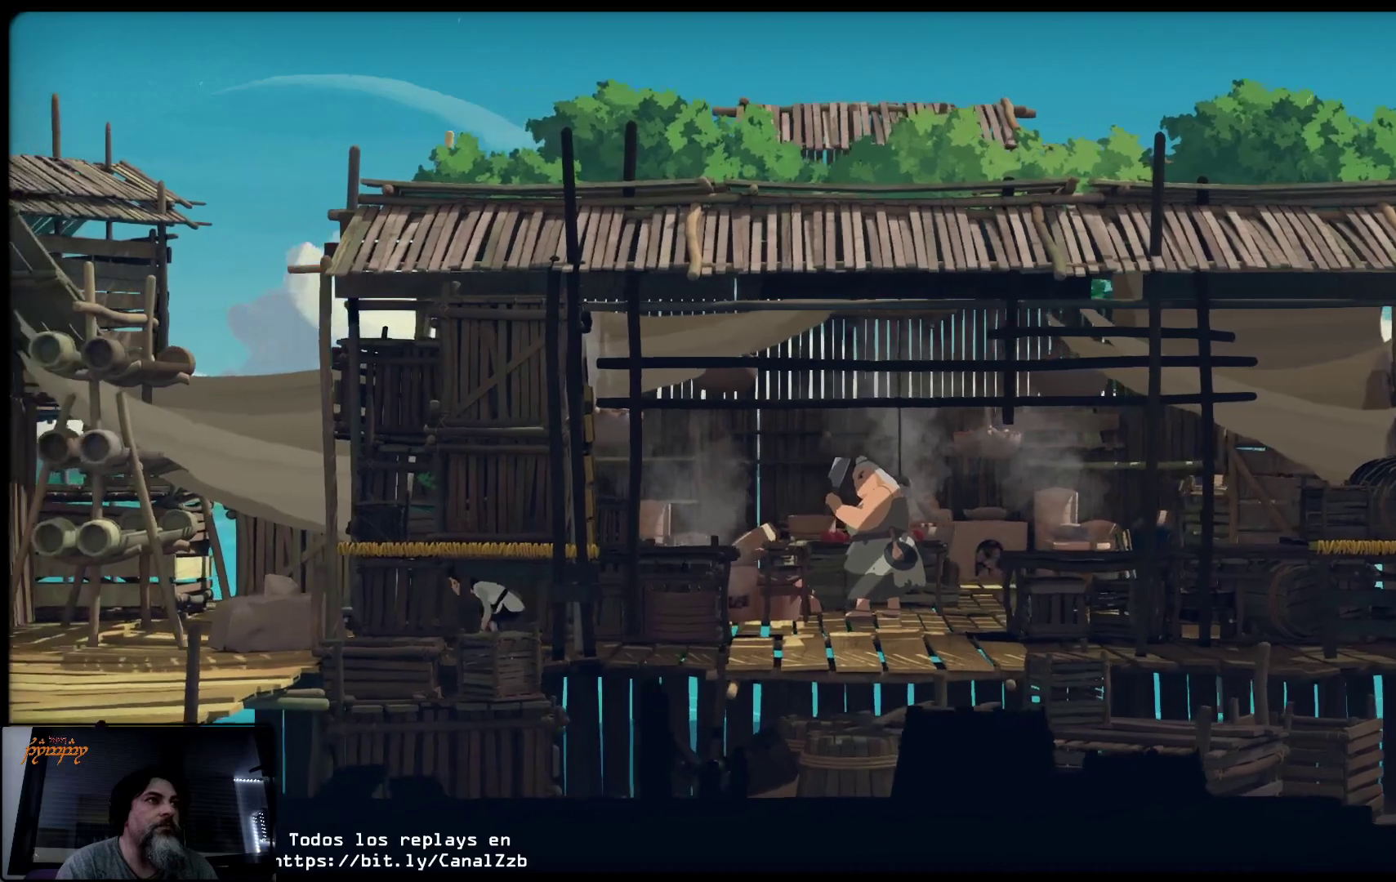
{"buttons": ["L2"], "left_stick": "left", "right_stick": "center", "events": []}
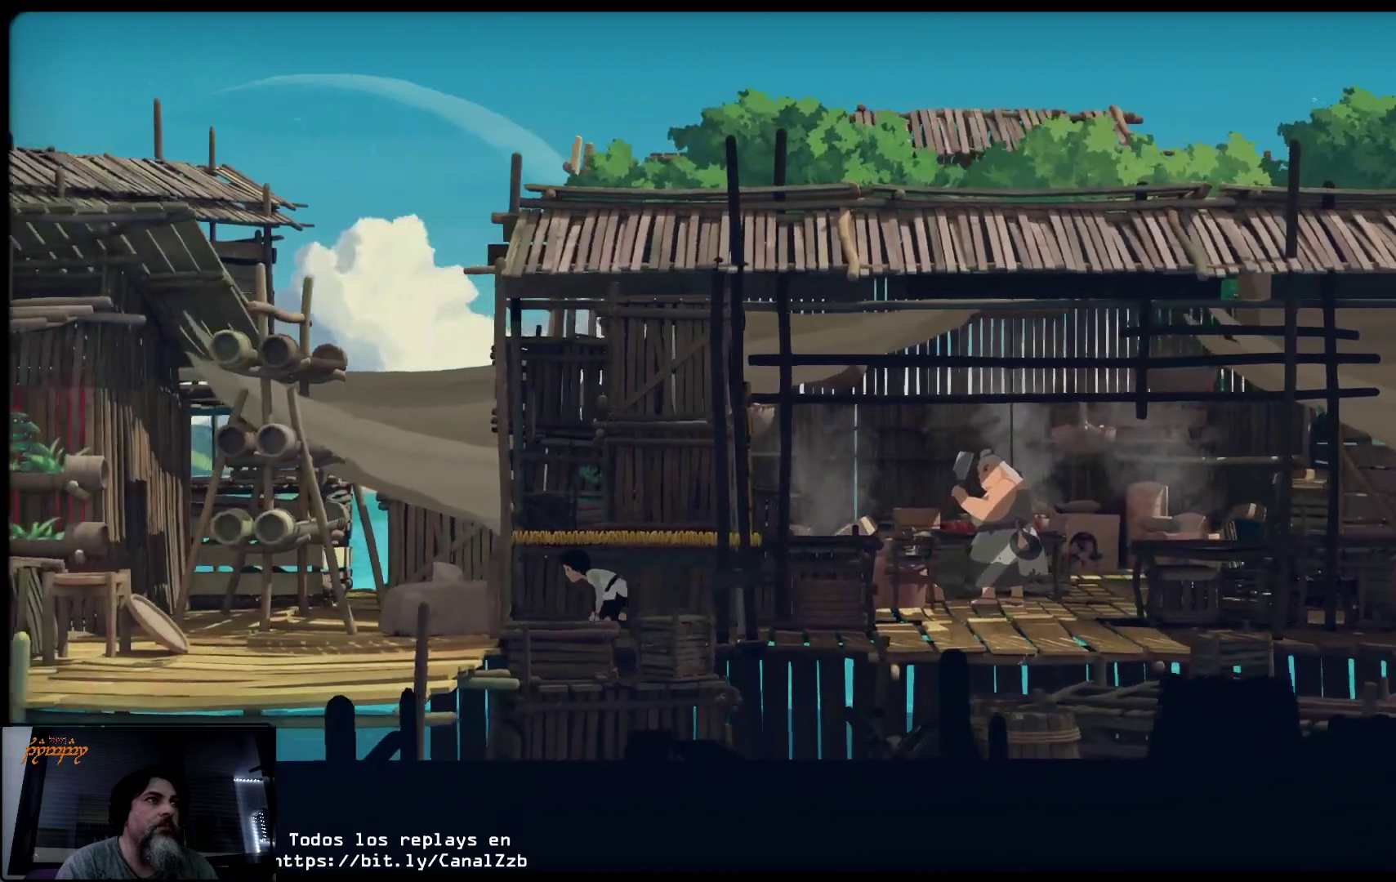
{"buttons": ["L2"], "left_stick": "left", "right_stick": "center", "events": []}
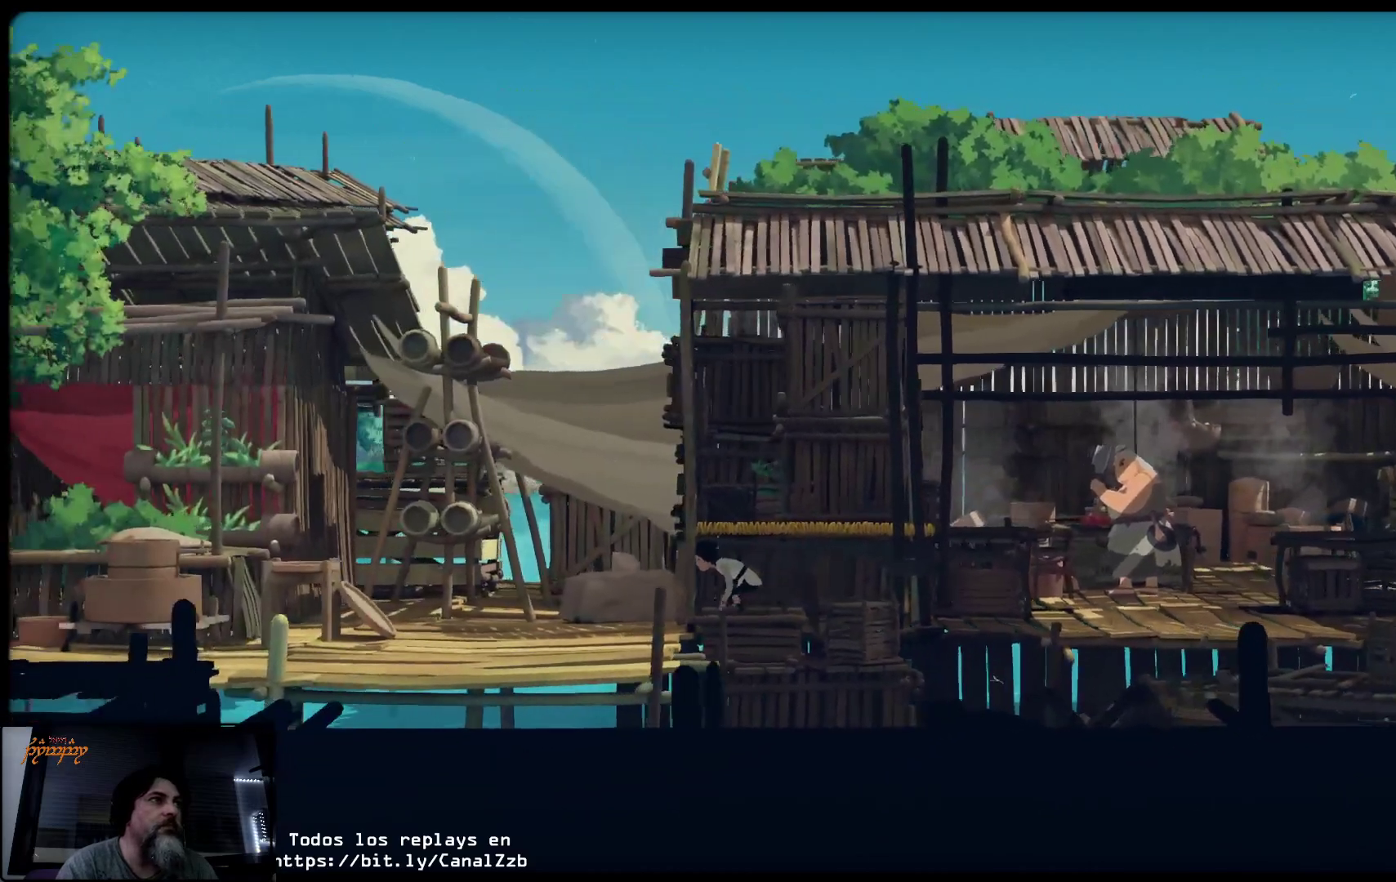
{"buttons": ["L2"], "left_stick": "left", "right_stick": "center", "events": []}
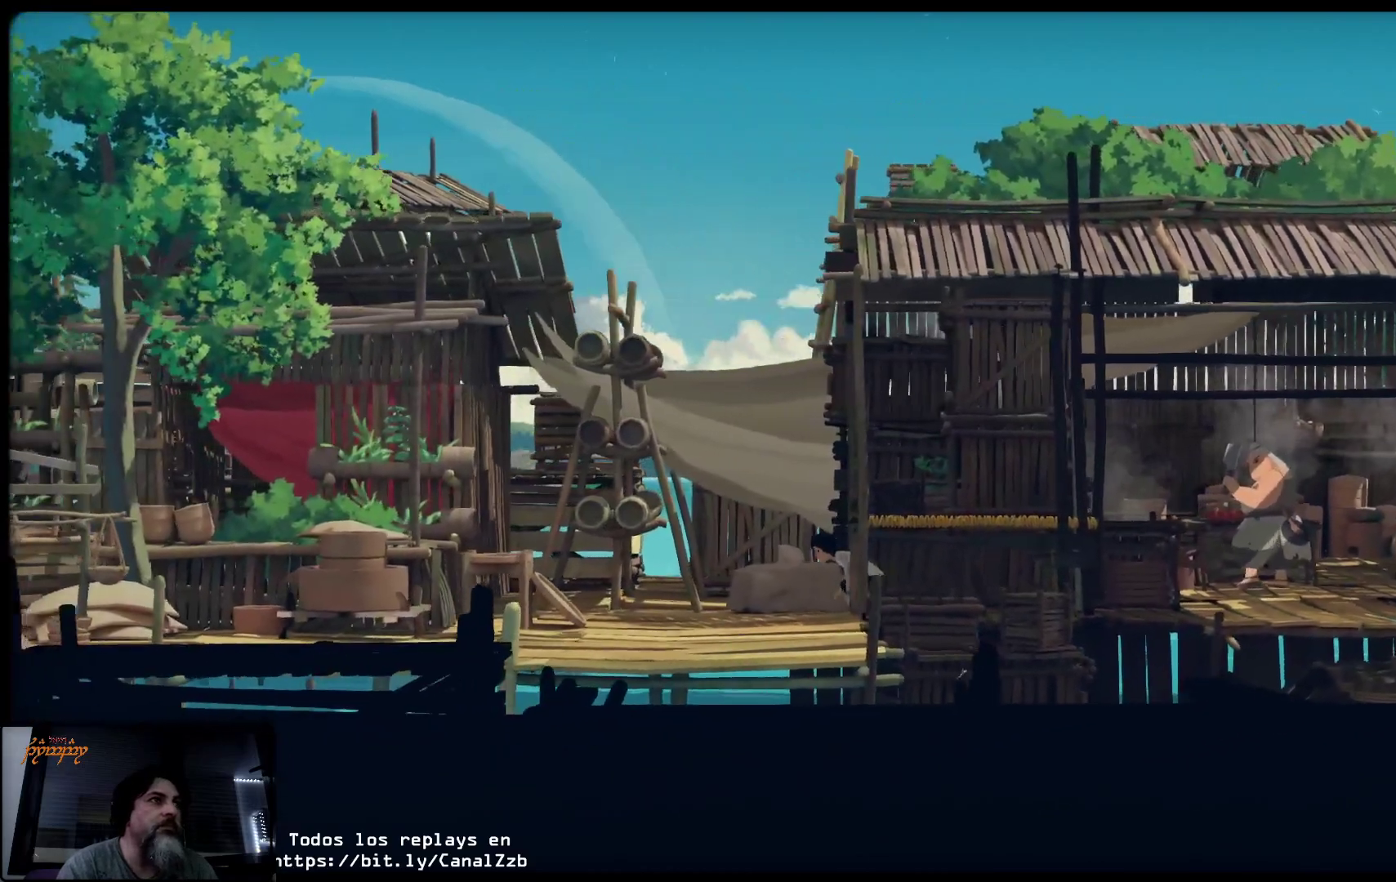
{"buttons": ["L2"], "left_stick": "left", "right_stick": "center", "events": []}
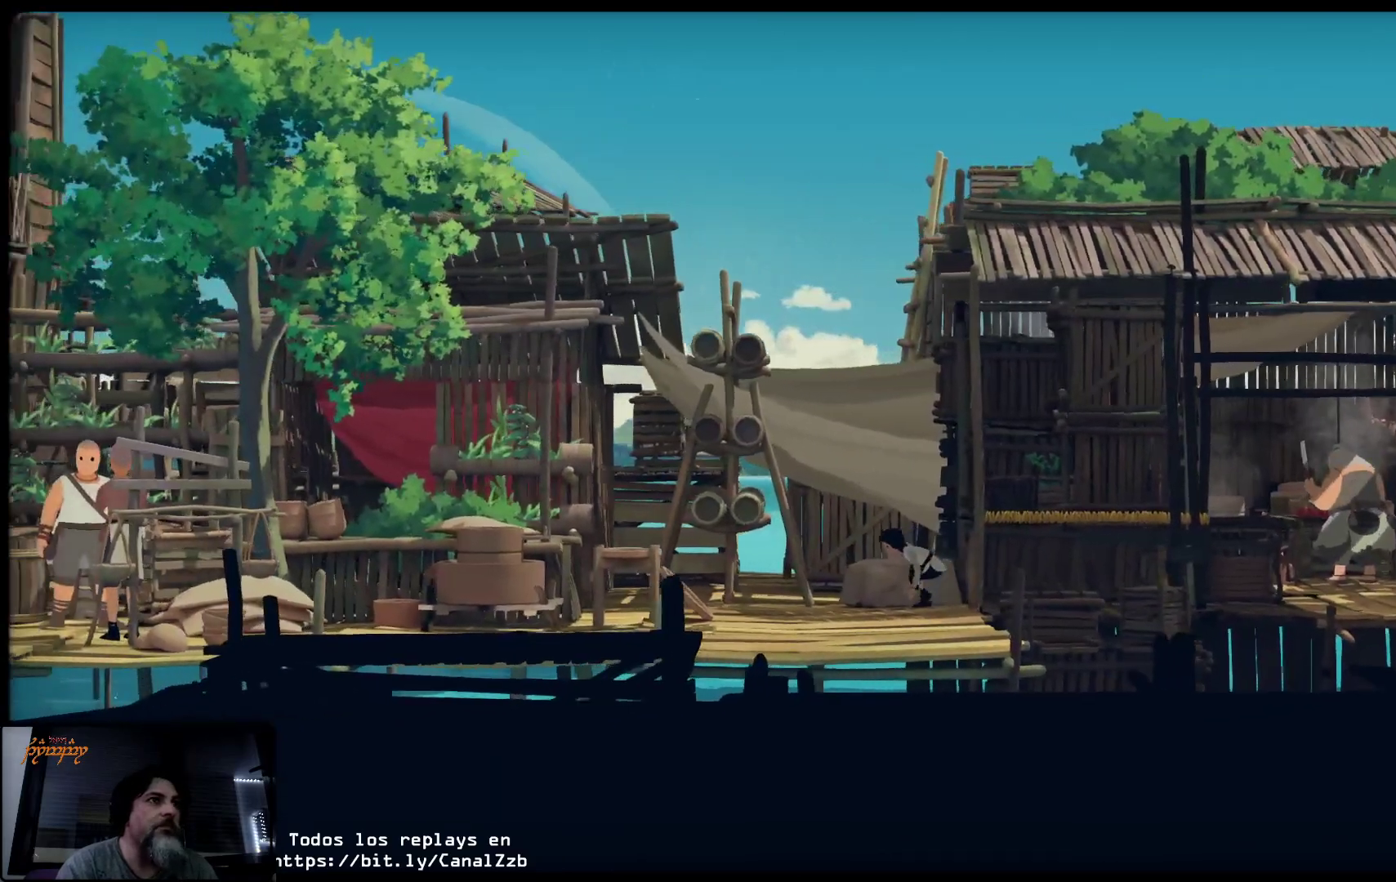
{"buttons": ["L2"], "left_stick": "left", "right_stick": "center", "events": []}
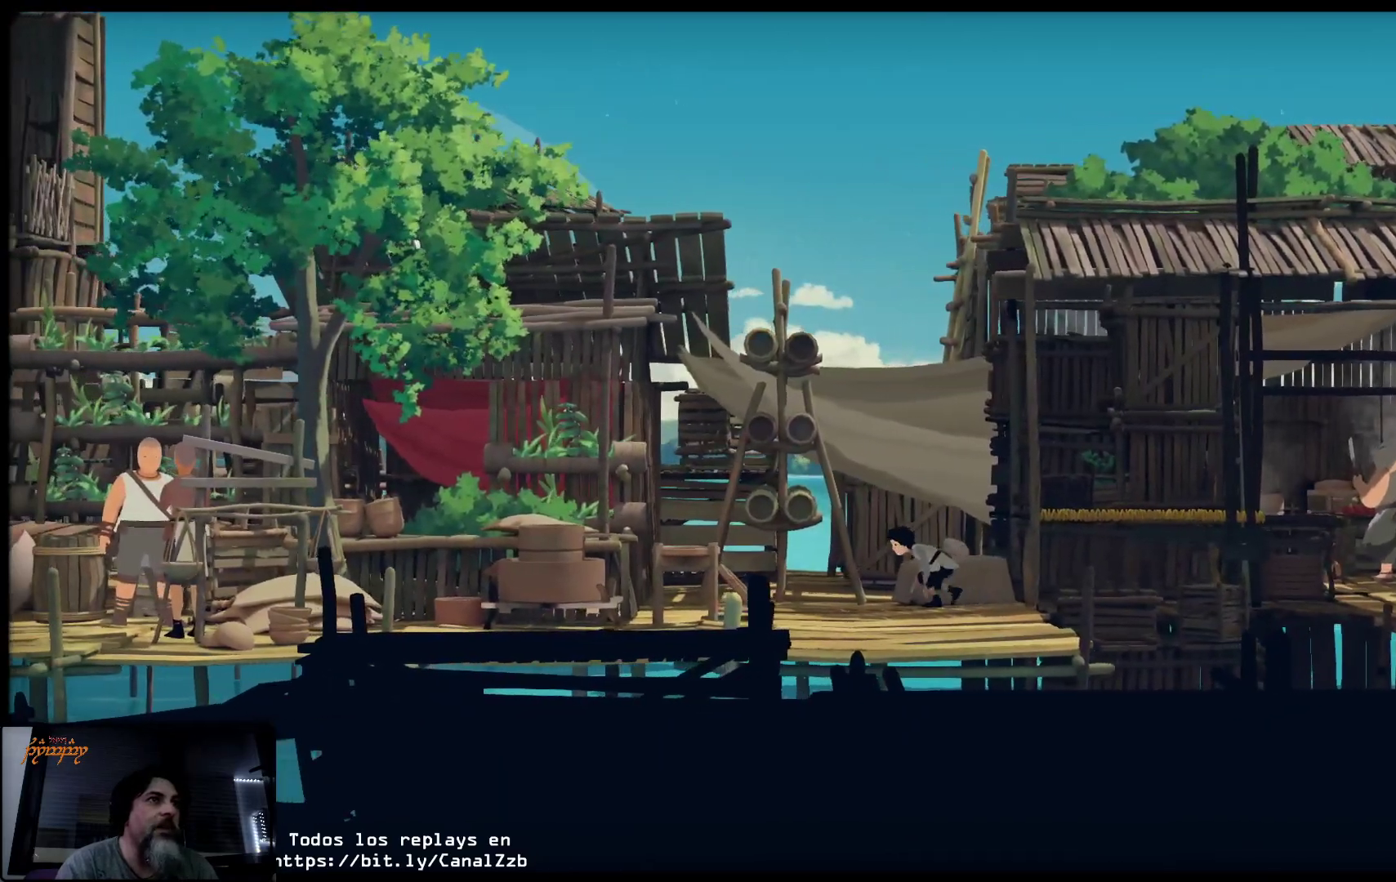
{"buttons": ["L2"], "left_stick": "left", "right_stick": "center", "events": []}
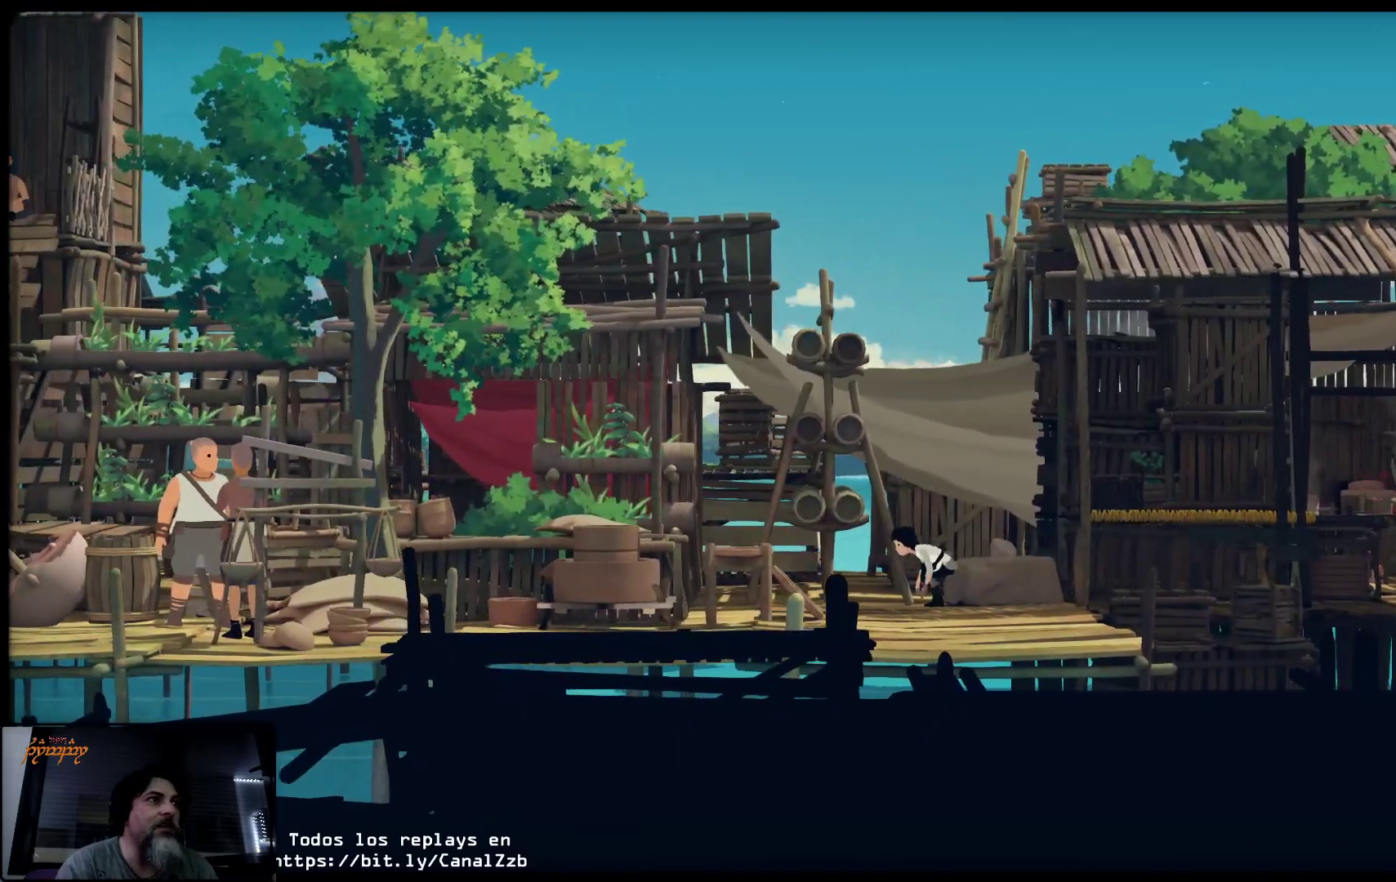
{"buttons": ["L2"], "left_stick": "left", "right_stick": "center", "events": []}
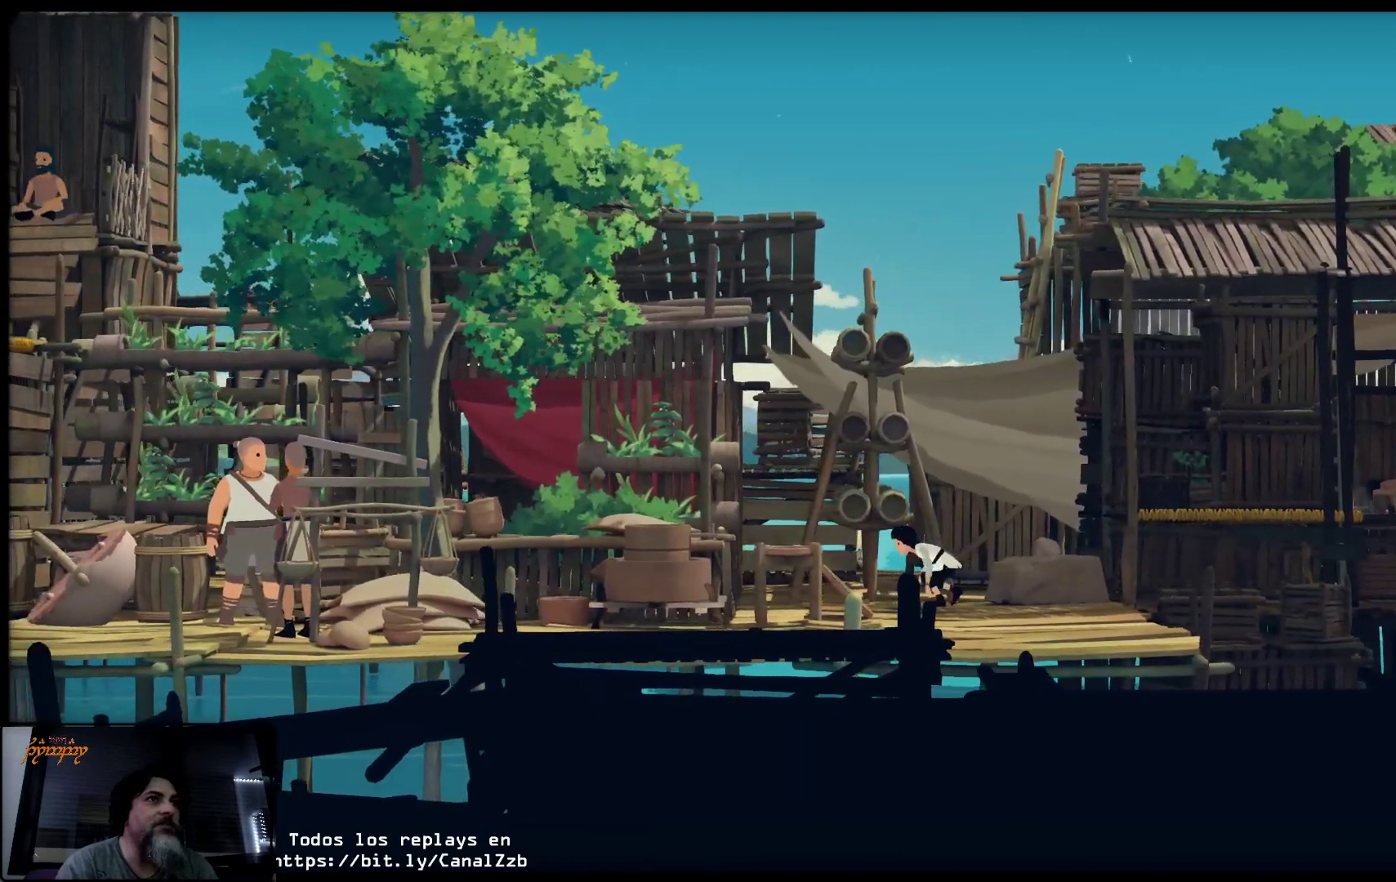
{"buttons": [], "left_stick": "left", "right_stick": "center", "events": [[283, "L2", "up"]]}
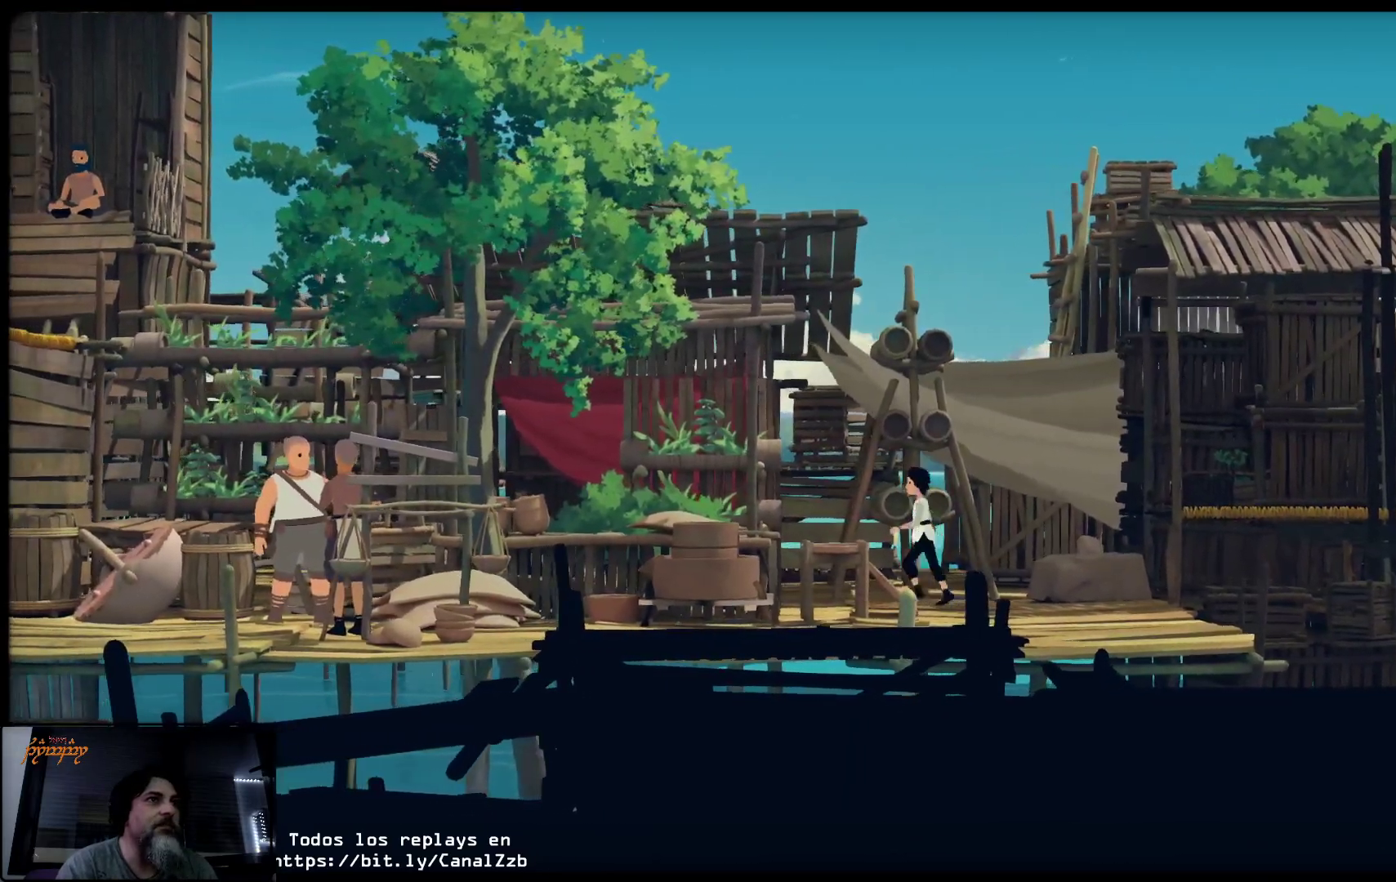
{"buttons": [], "left_stick": "left", "right_stick": "center", "events": []}
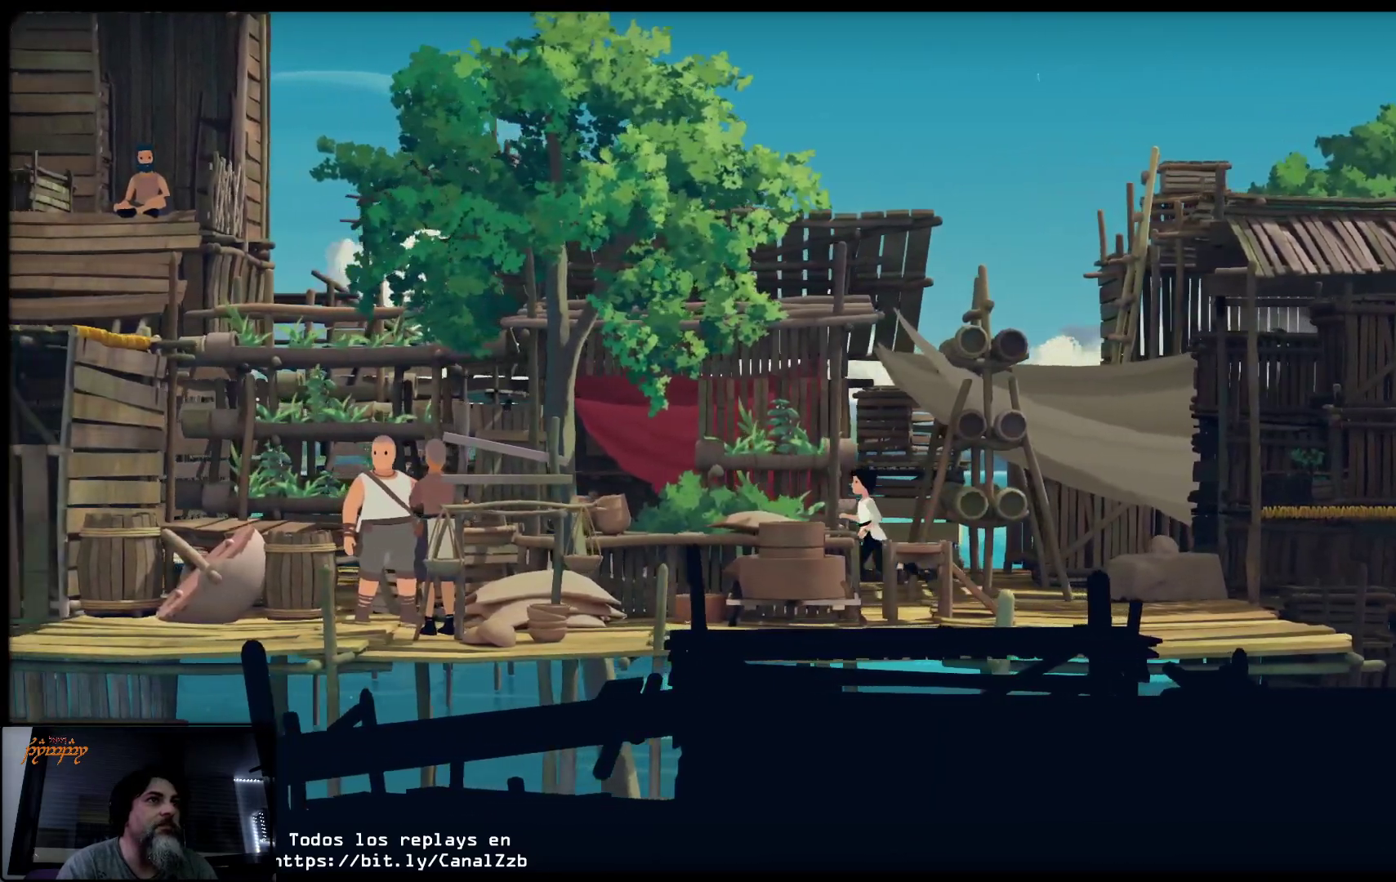
{"buttons": ["A"], "left_stick": "left", "right_stick": "center", "events": [[417, "A", "down"]]}
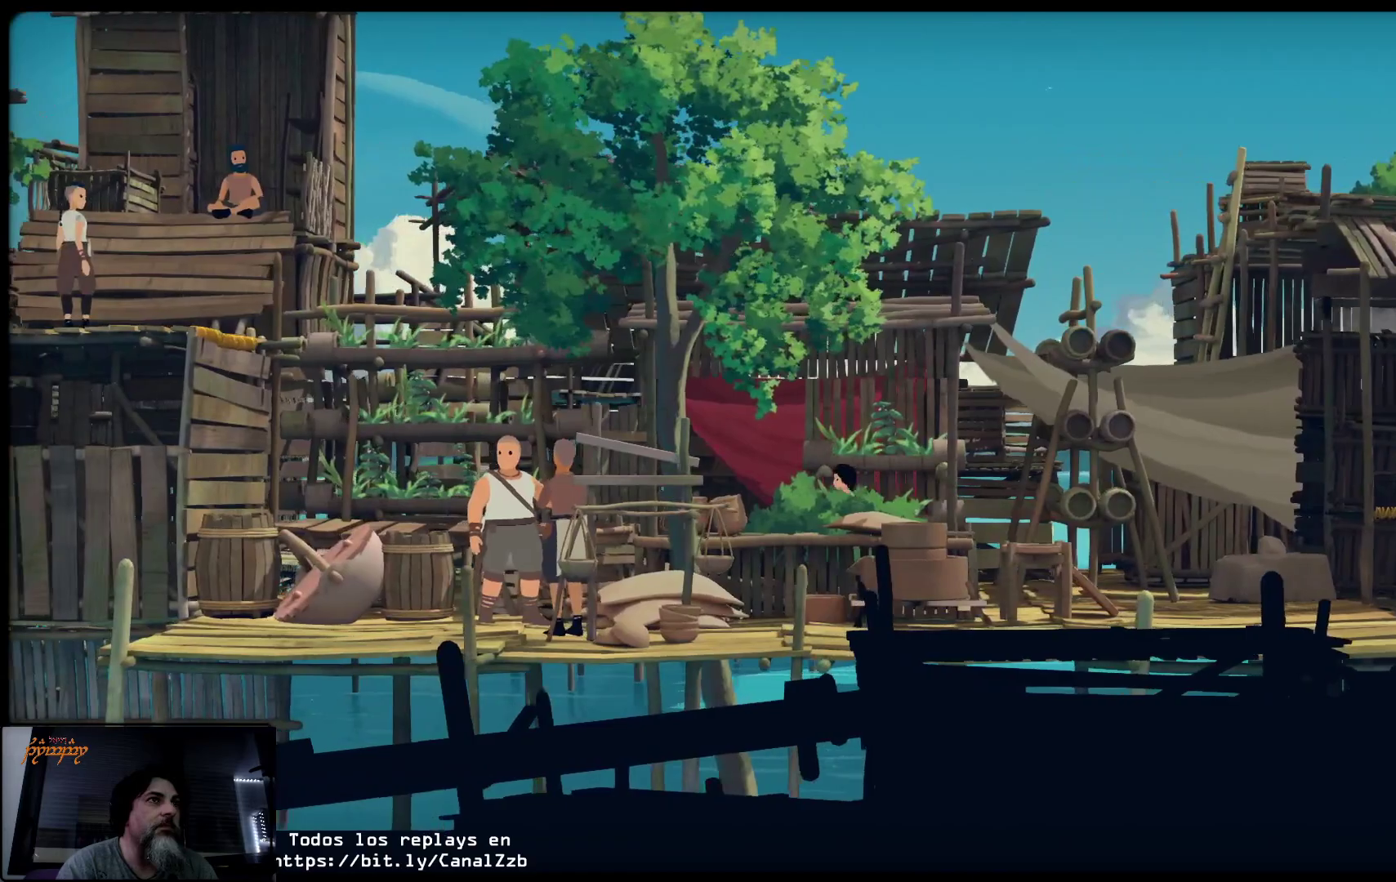
{"buttons": [], "left_stick": "left", "right_stick": "center", "events": [[283, "A", "up"]]}
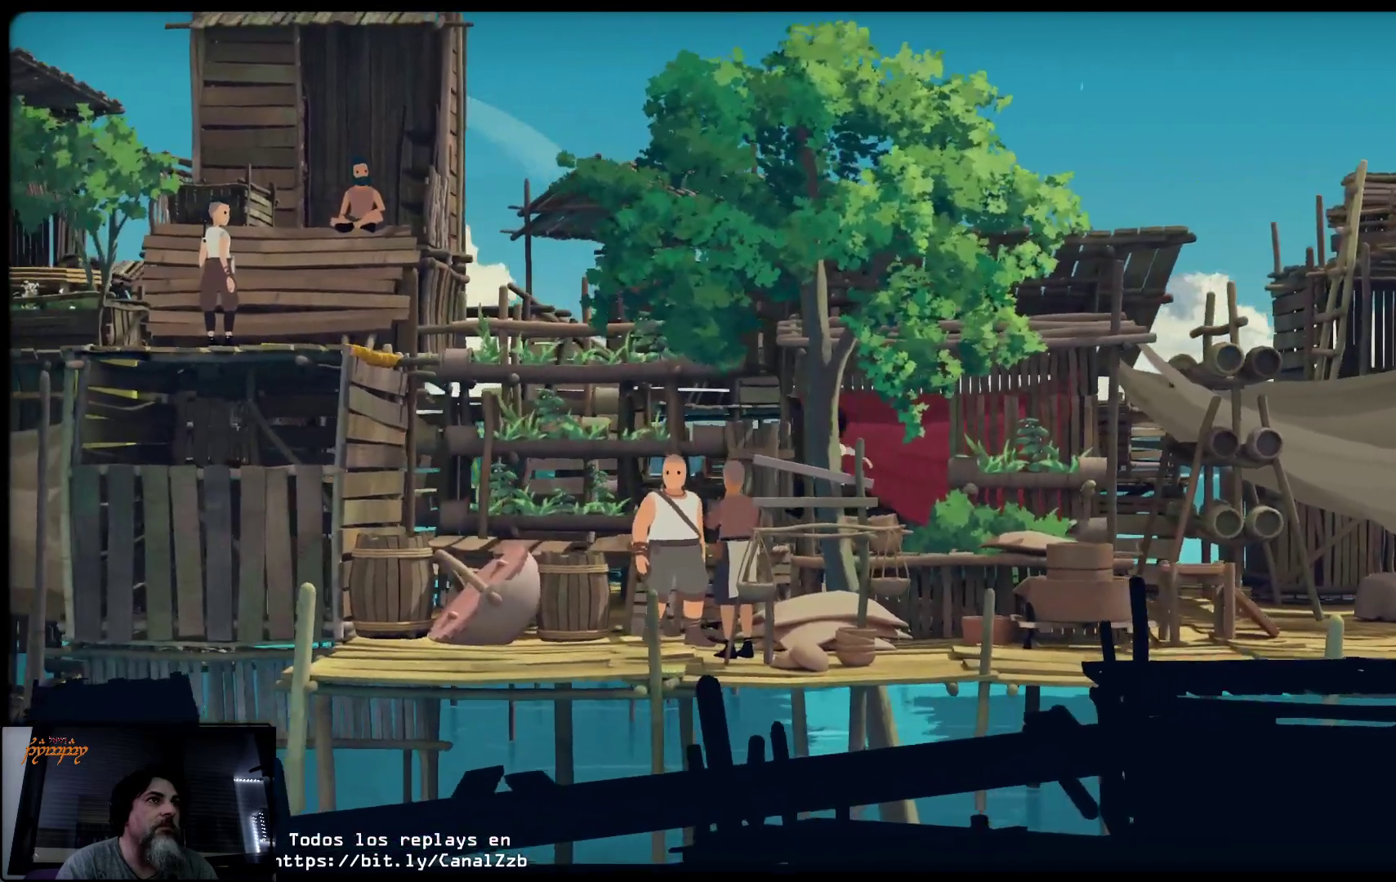
{"buttons": [], "left_stick": "left", "right_stick": "center", "events": []}
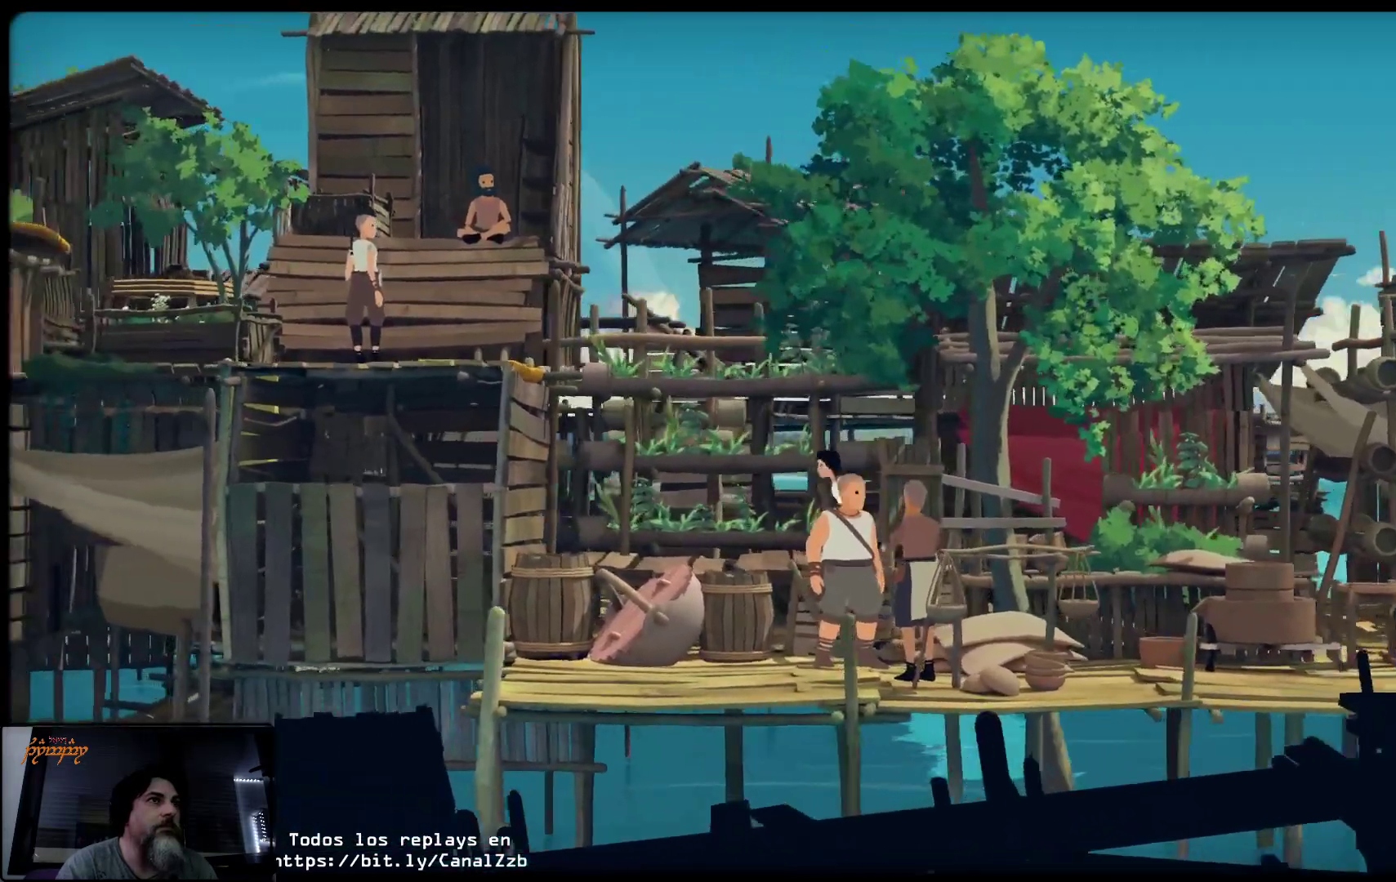
{"buttons": [], "left_stick": "left", "right_stick": "center", "events": []}
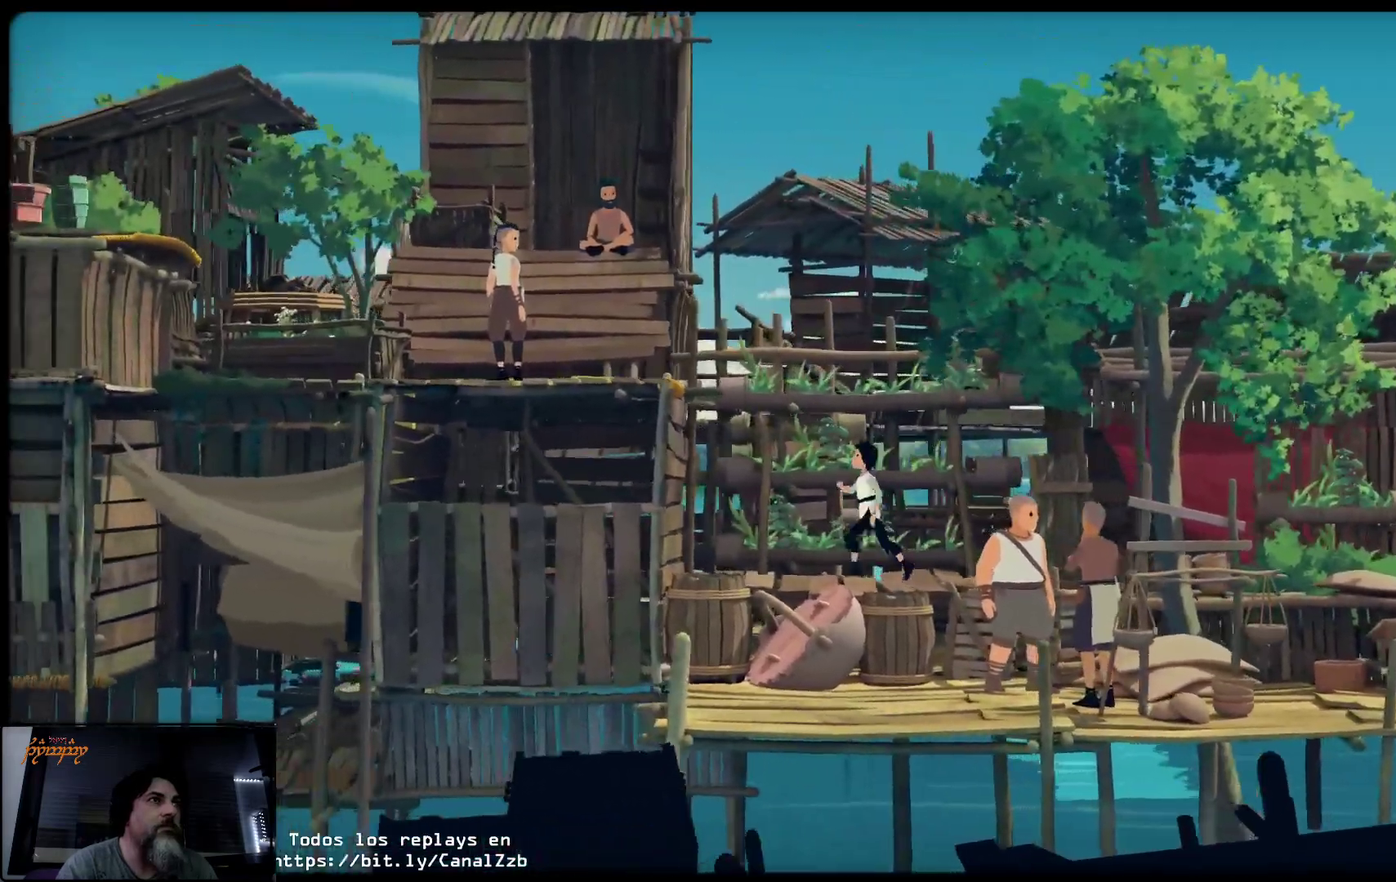
{"buttons": ["A"], "left_stick": "left", "right_stick": "center", "events": [[317, "A", "down"]]}
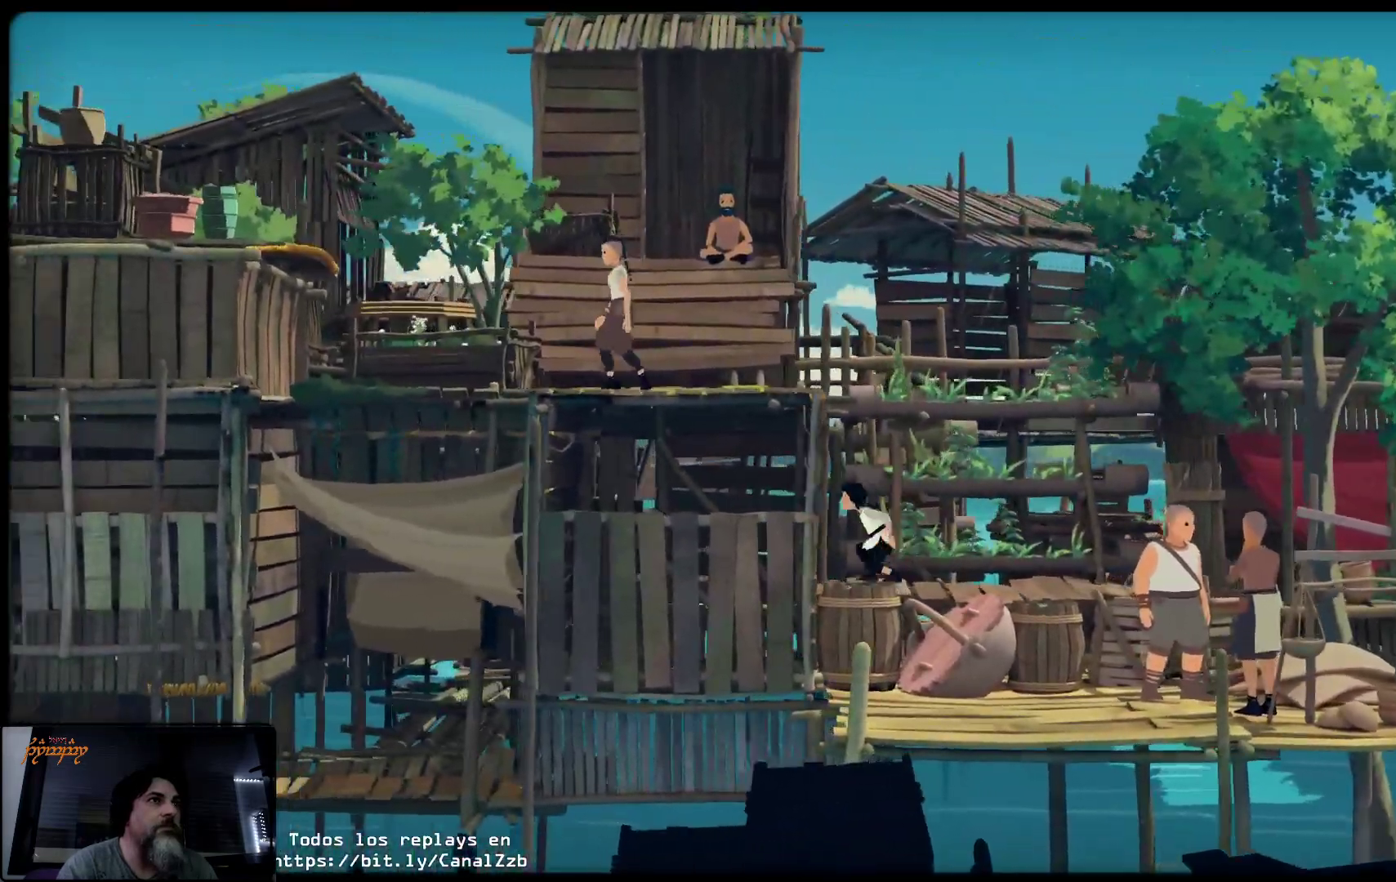
{"buttons": [], "left_stick": "left", "right_stick": "center", "events": [[500, "A", "up"]]}
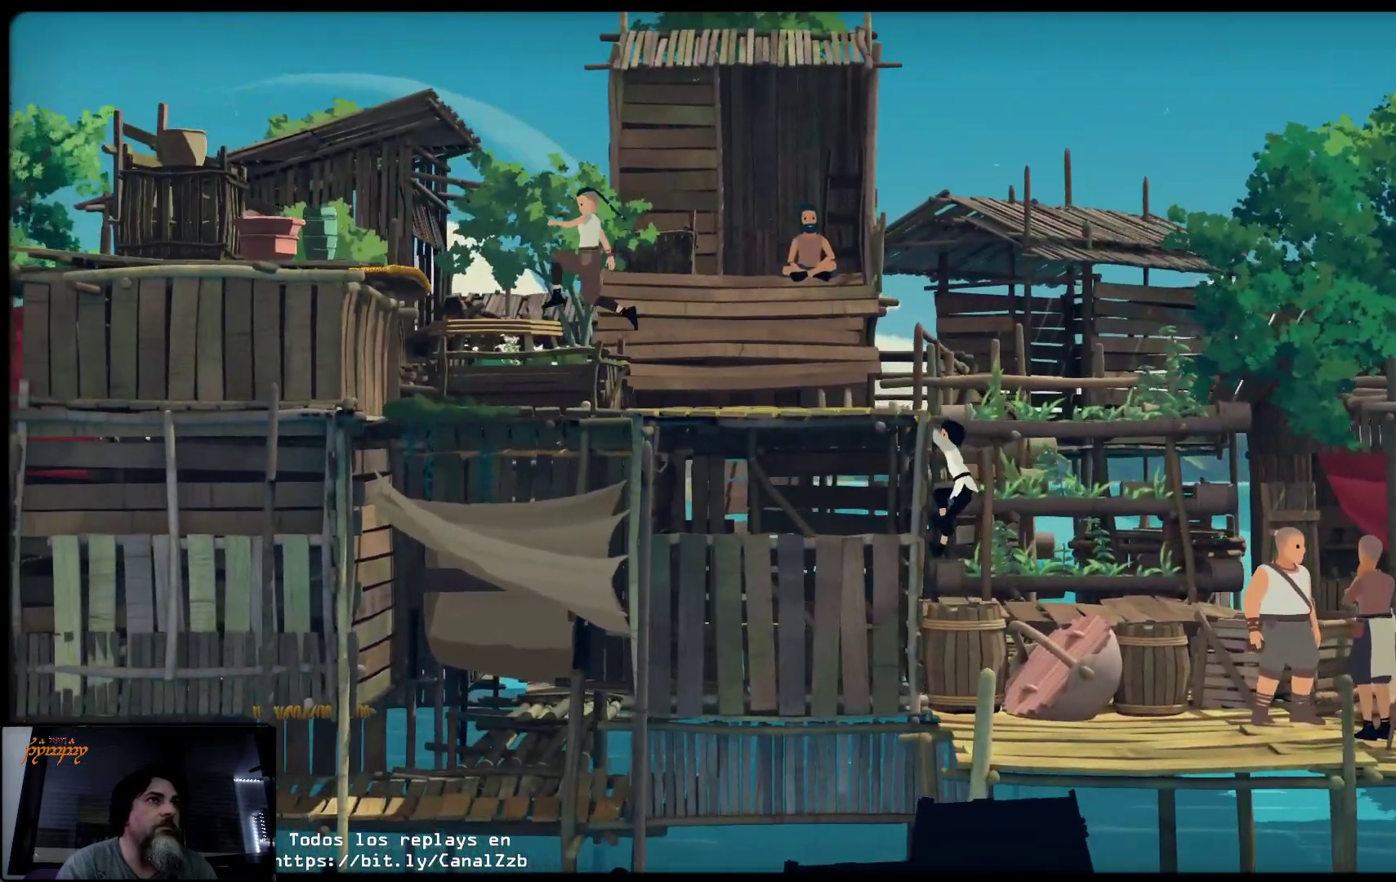
{"buttons": [], "left_stick": "left", "right_stick": "center", "events": []}
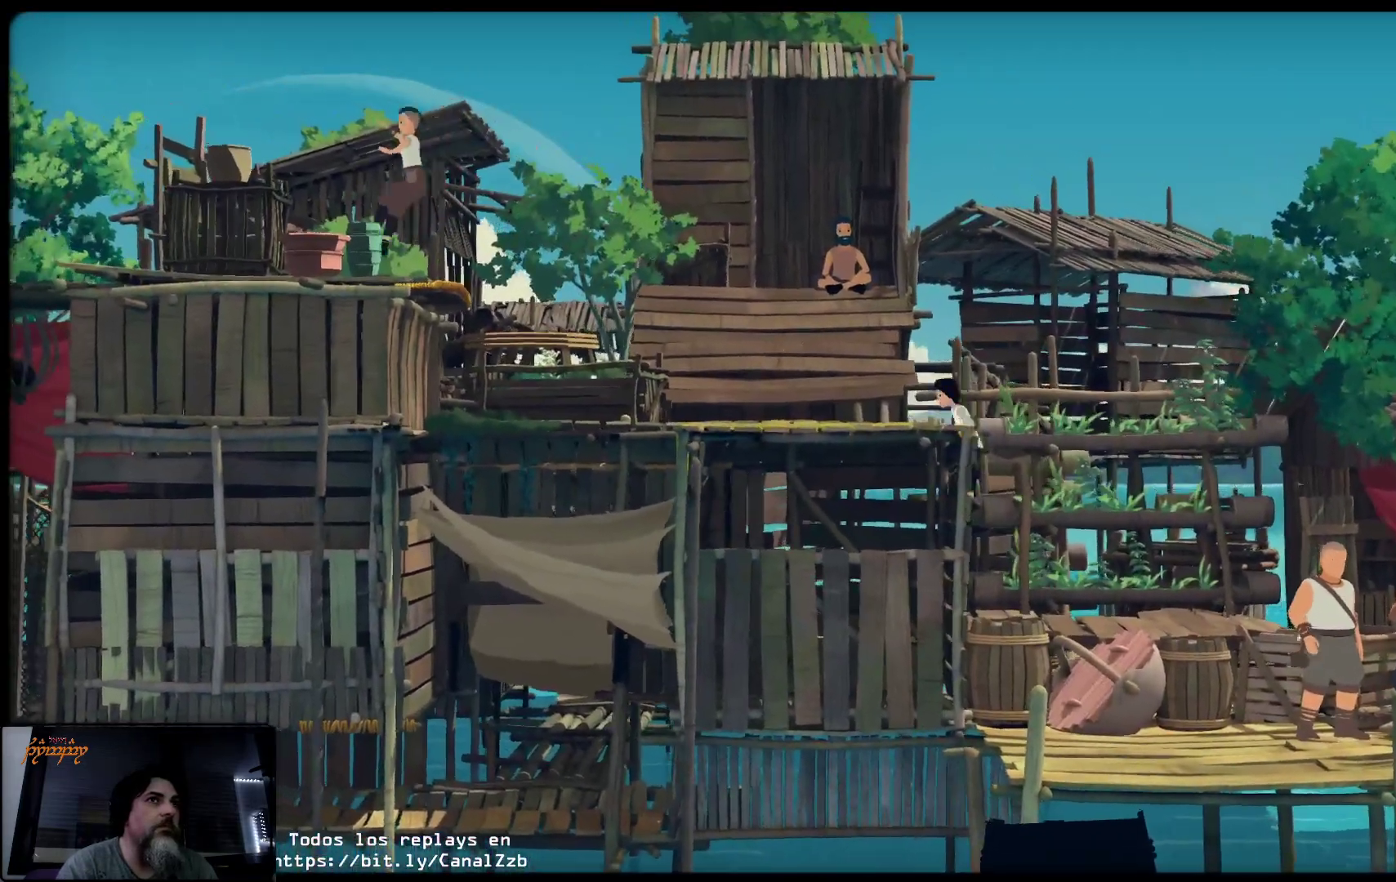
{"buttons": [], "left_stick": "left", "right_stick": "center", "events": []}
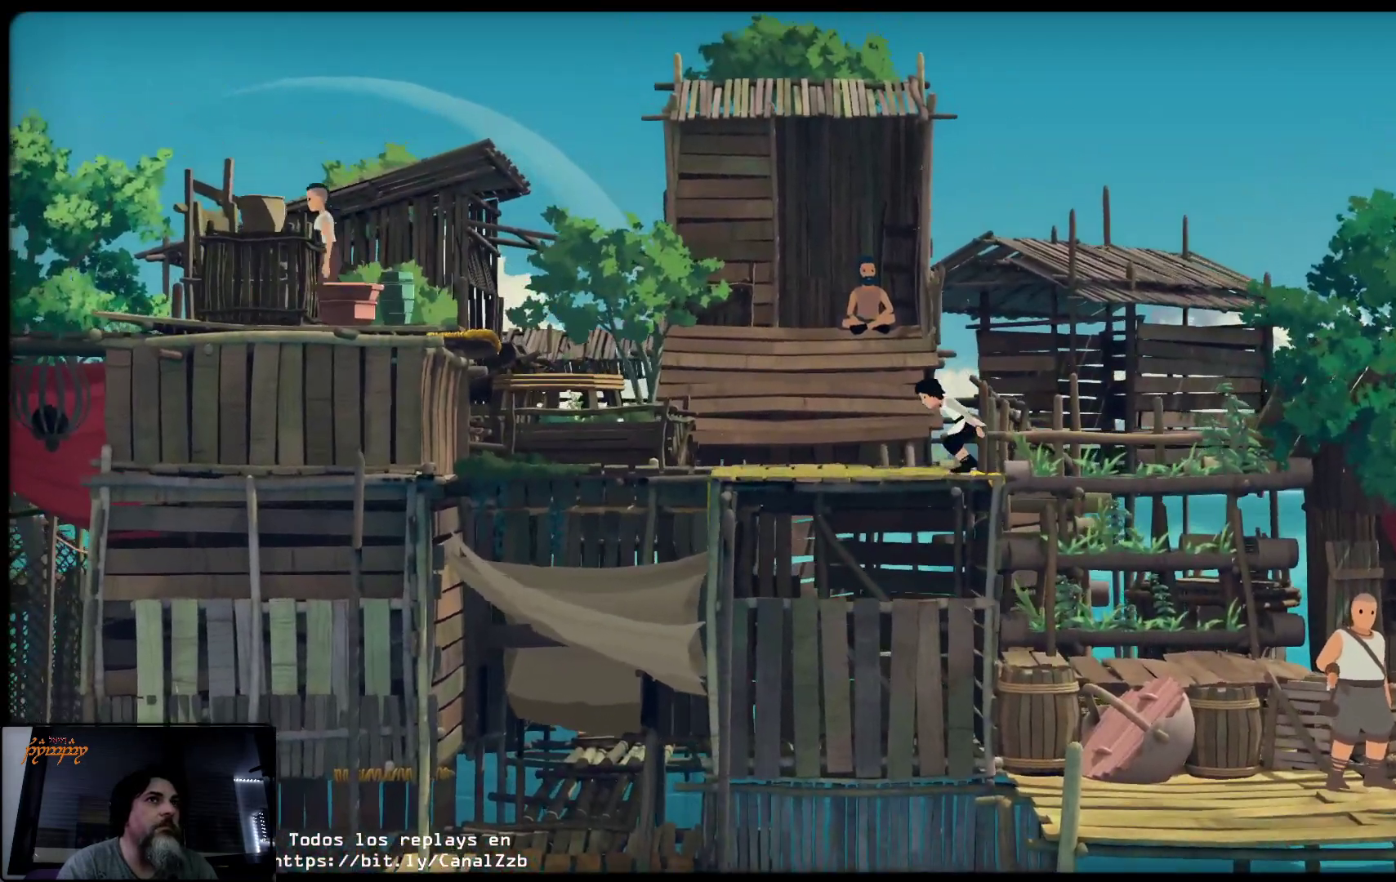
{"buttons": [], "left_stick": "left", "right_stick": "center", "events": []}
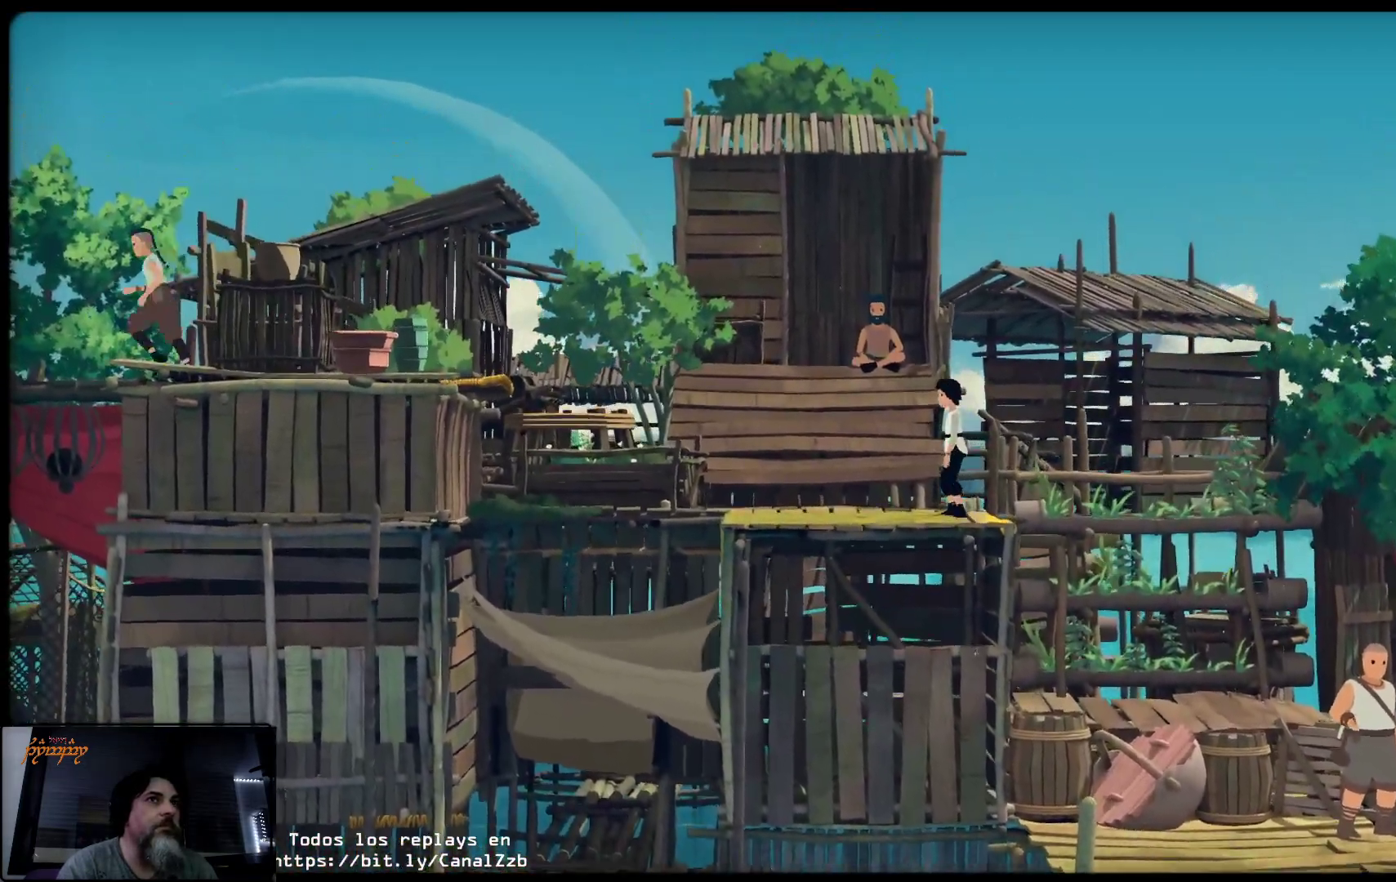
{"buttons": [], "left_stick": "left", "right_stick": "center", "events": []}
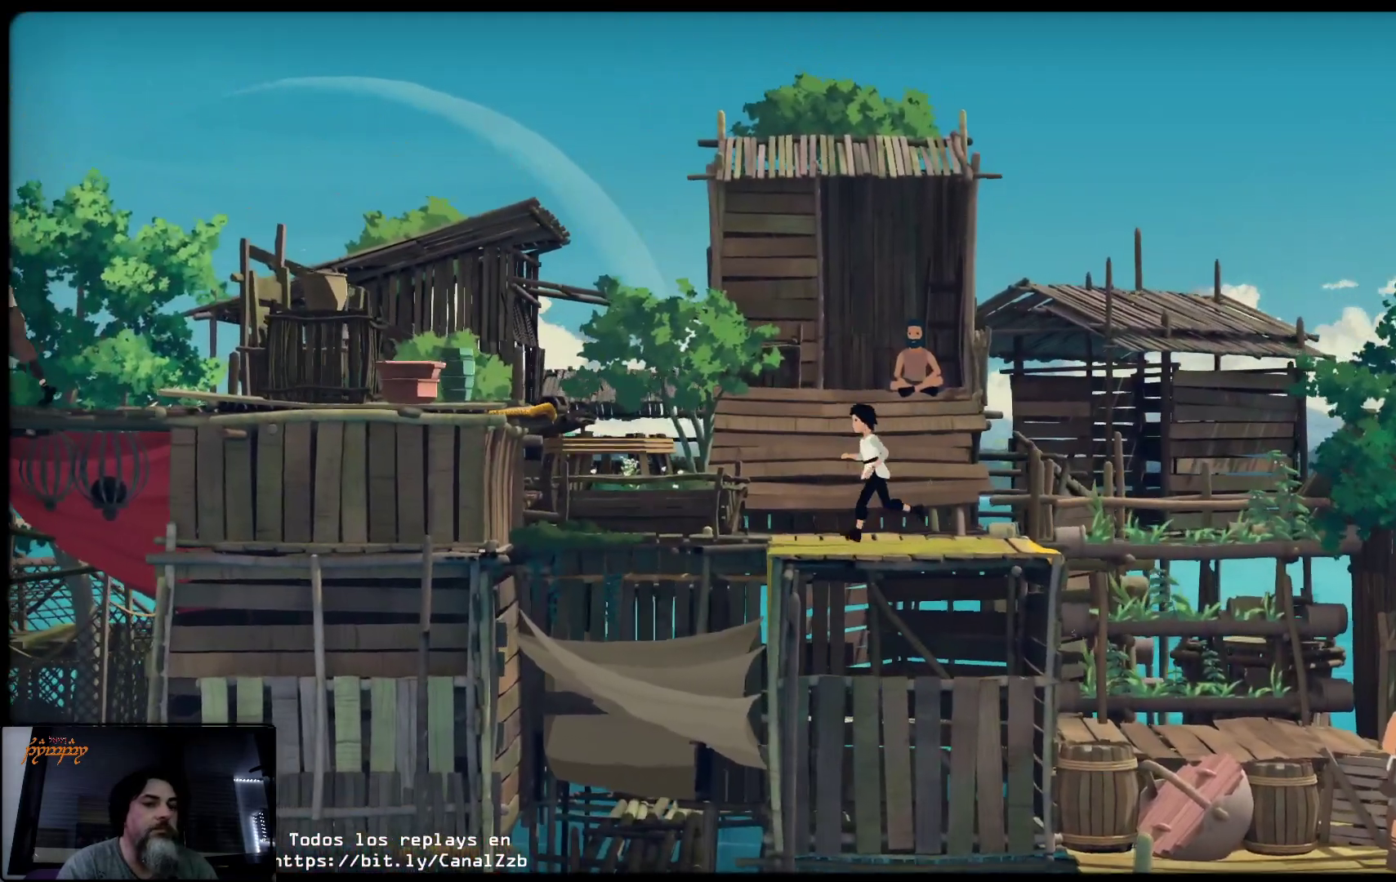
{"buttons": [], "left_stick": "left", "right_stick": "center", "events": []}
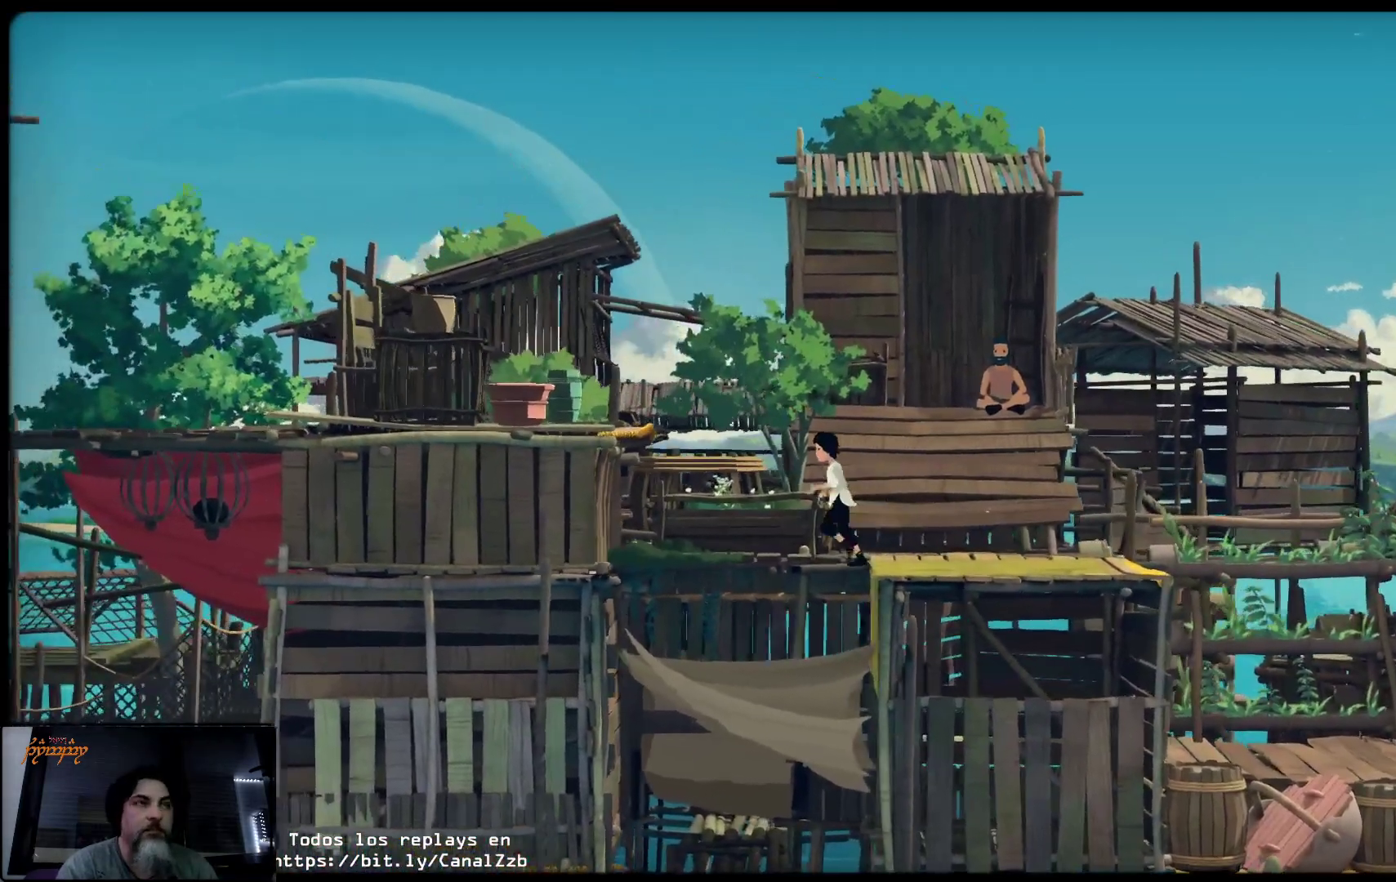
{"buttons": ["A"], "left_stick": "left", "right_stick": "center", "events": [[50, "A", "down"]]}
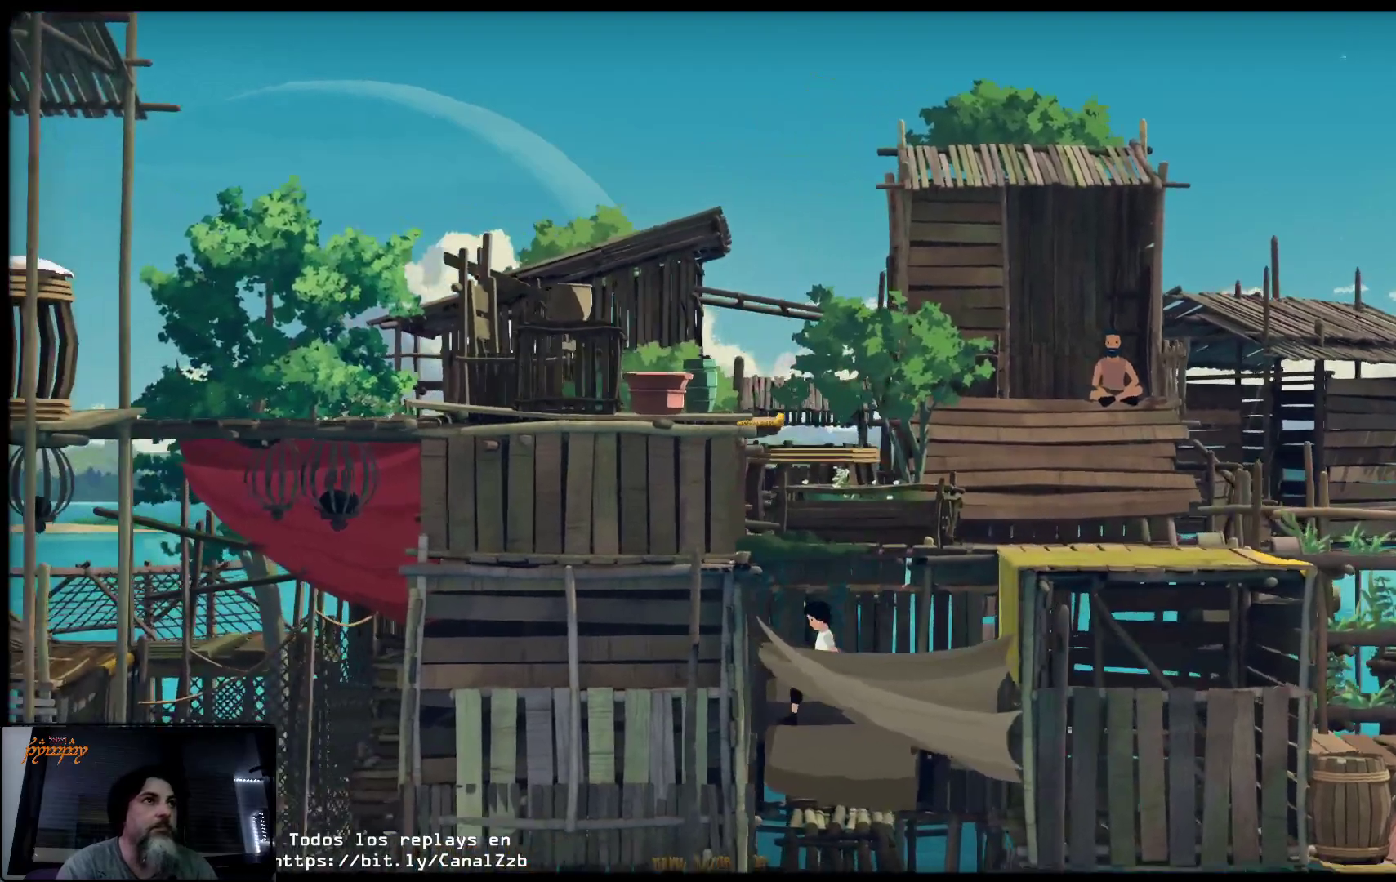
{"buttons": ["A", "L2"], "left_stick": "up", "right_stick": "center", "events": [[83, "left_stick", "up-left"], [233, "A", "up"], [300, "L2", "down"], [300, "left_stick", "up"], [367, "A", "down"]]}
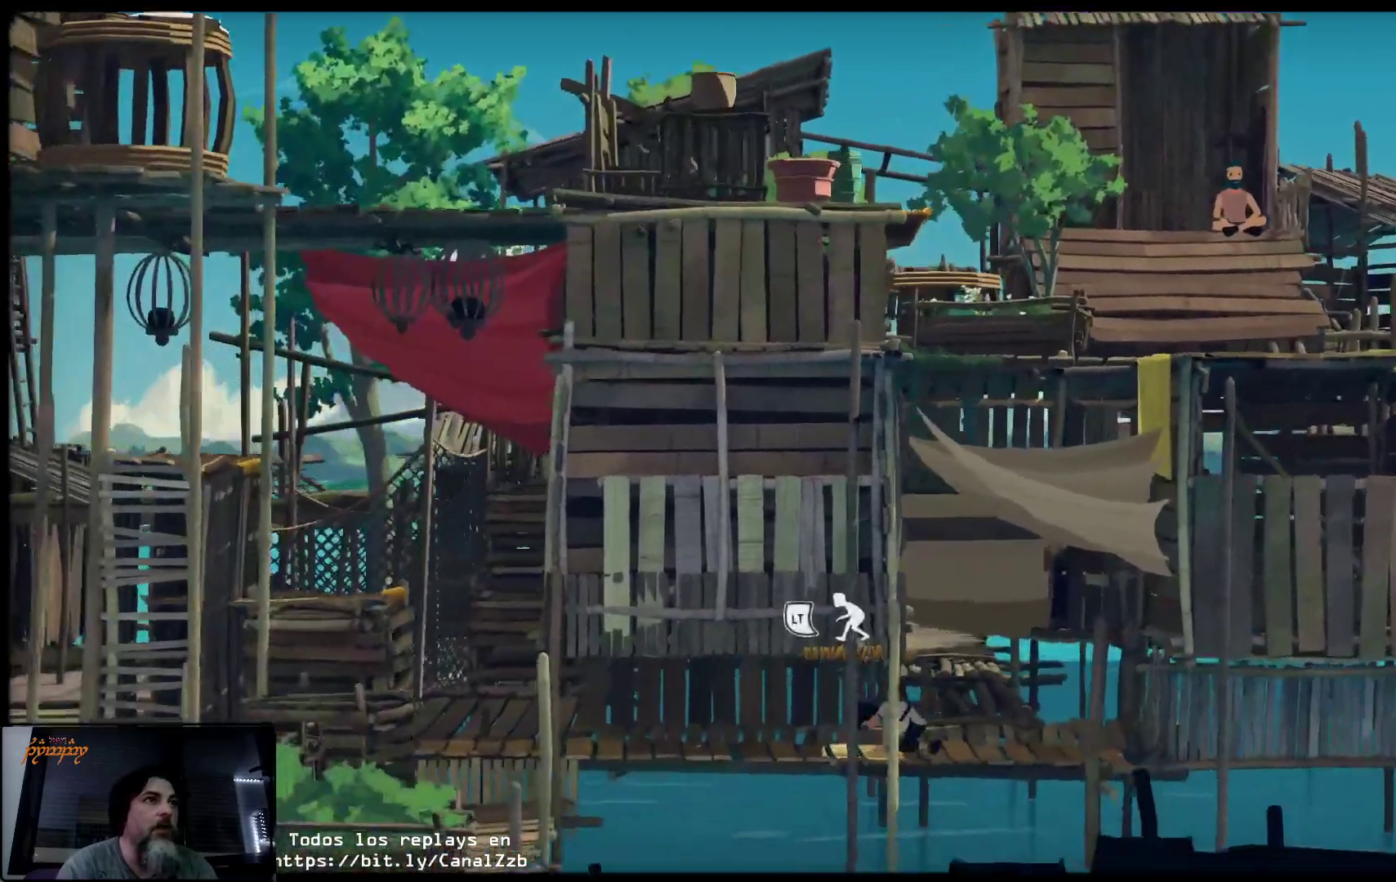
{"buttons": ["L2"], "left_stick": "left", "right_stick": "center", "events": [[183, "left_stick", "up-left"], [400, "left_stick", "left"], [467, "A", "up"]]}
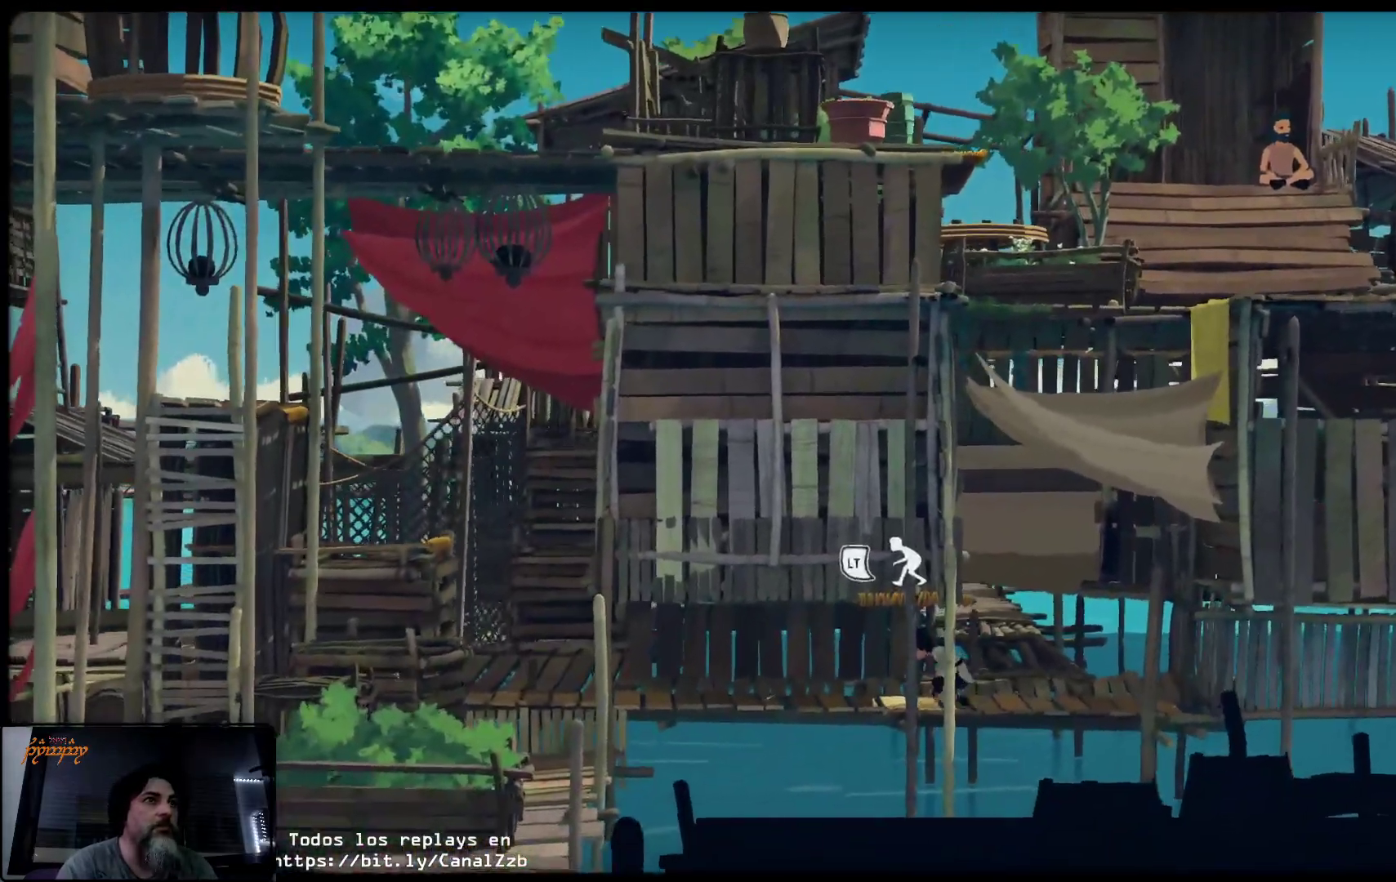
{"buttons": ["L2"], "left_stick": "left", "right_stick": "center", "events": []}
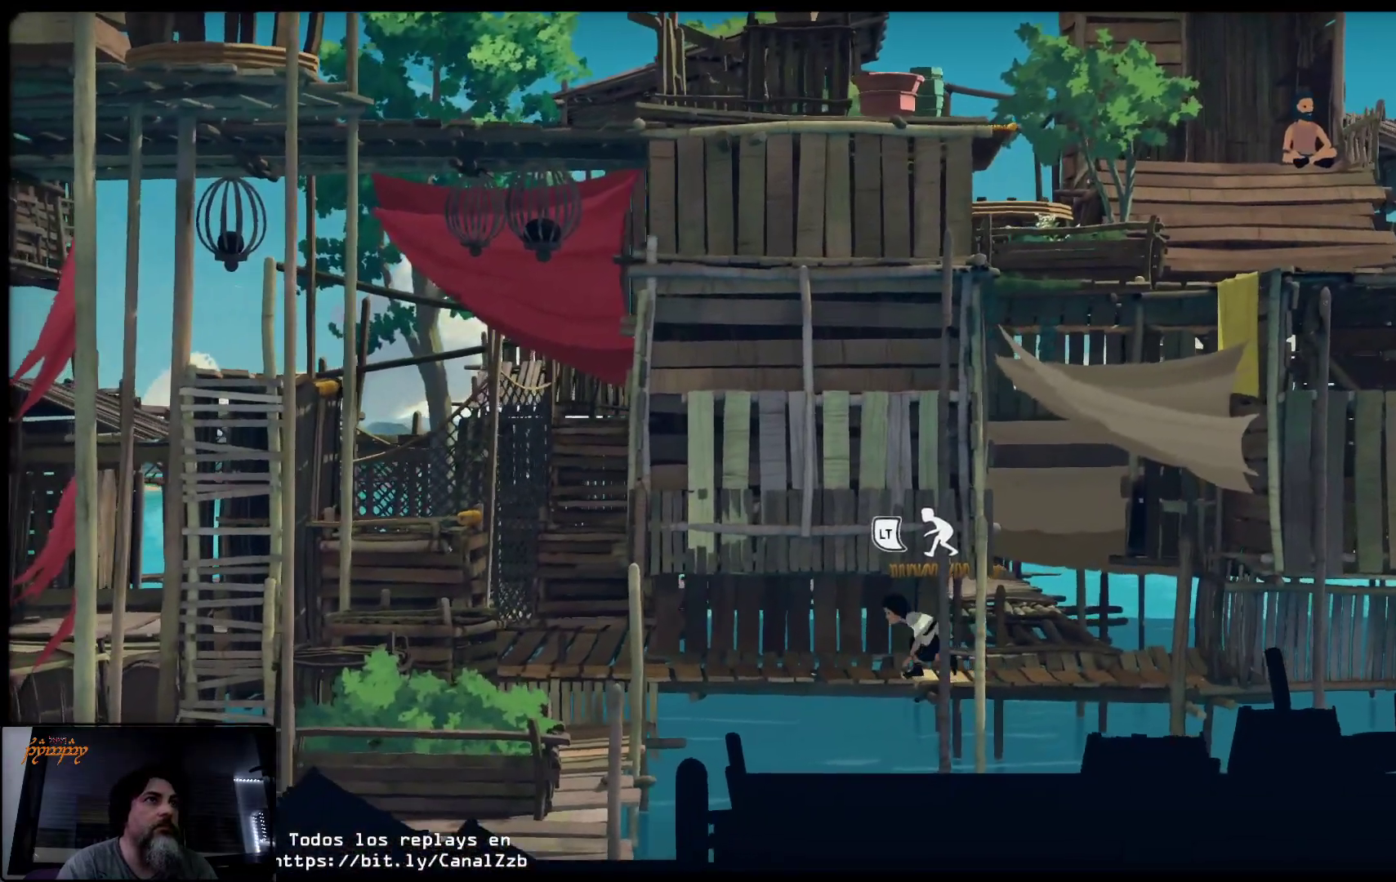
{"buttons": ["L2"], "left_stick": "left", "right_stick": "center", "events": []}
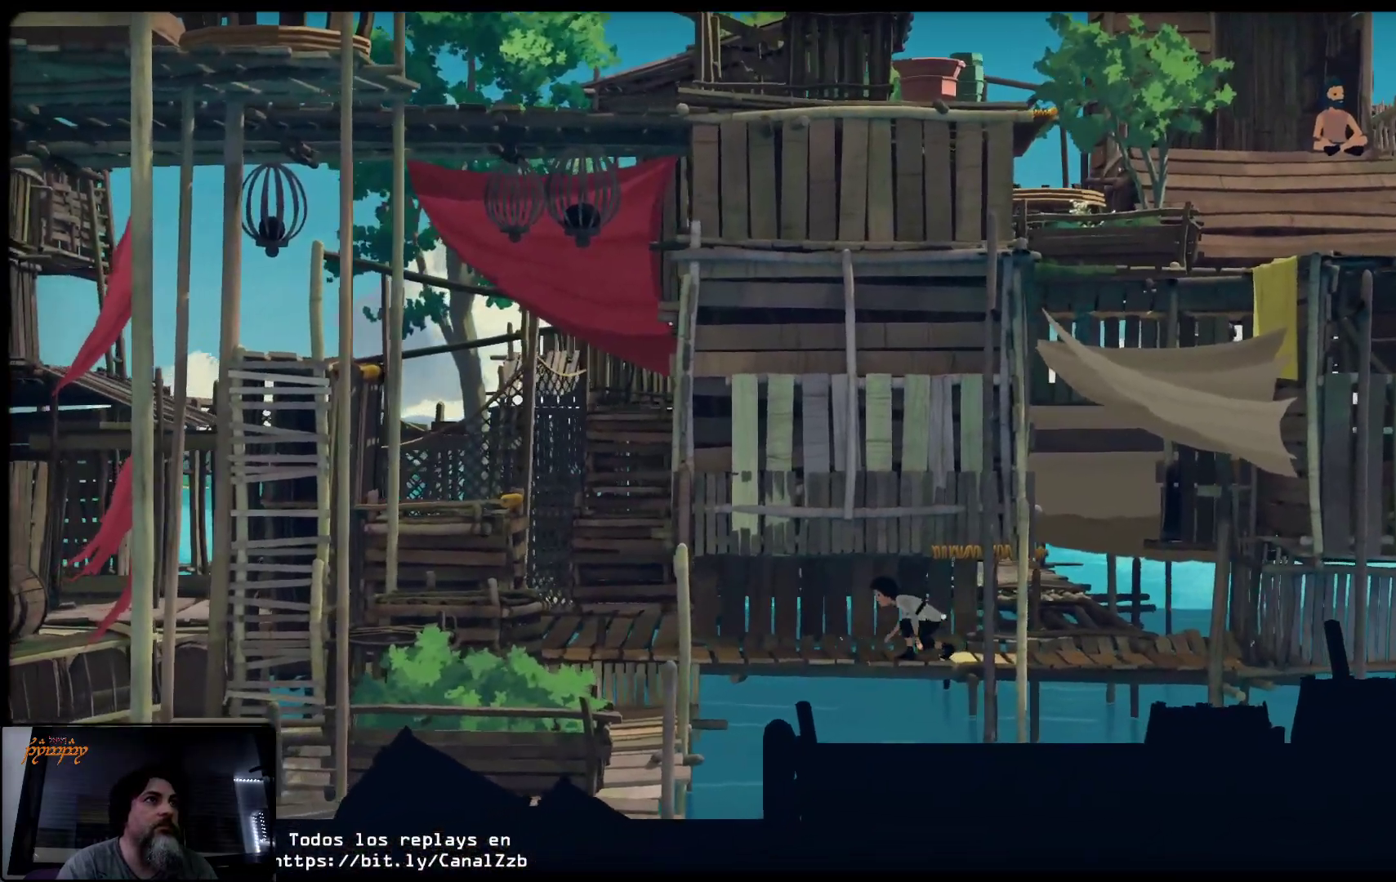
{"buttons": ["L2"], "left_stick": "left", "right_stick": "center", "events": []}
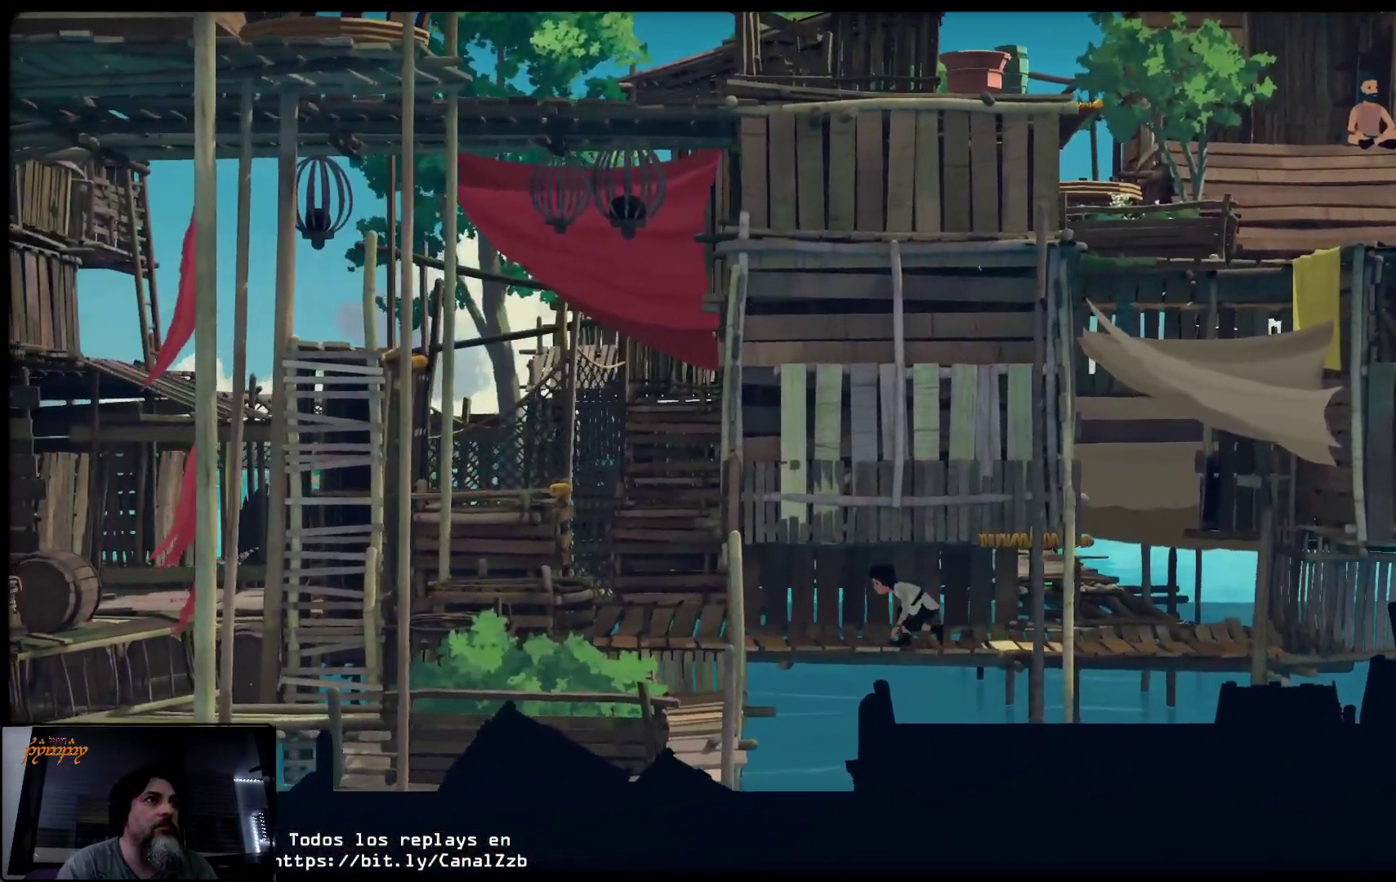
{"buttons": ["L2"], "left_stick": "left", "right_stick": "center", "events": []}
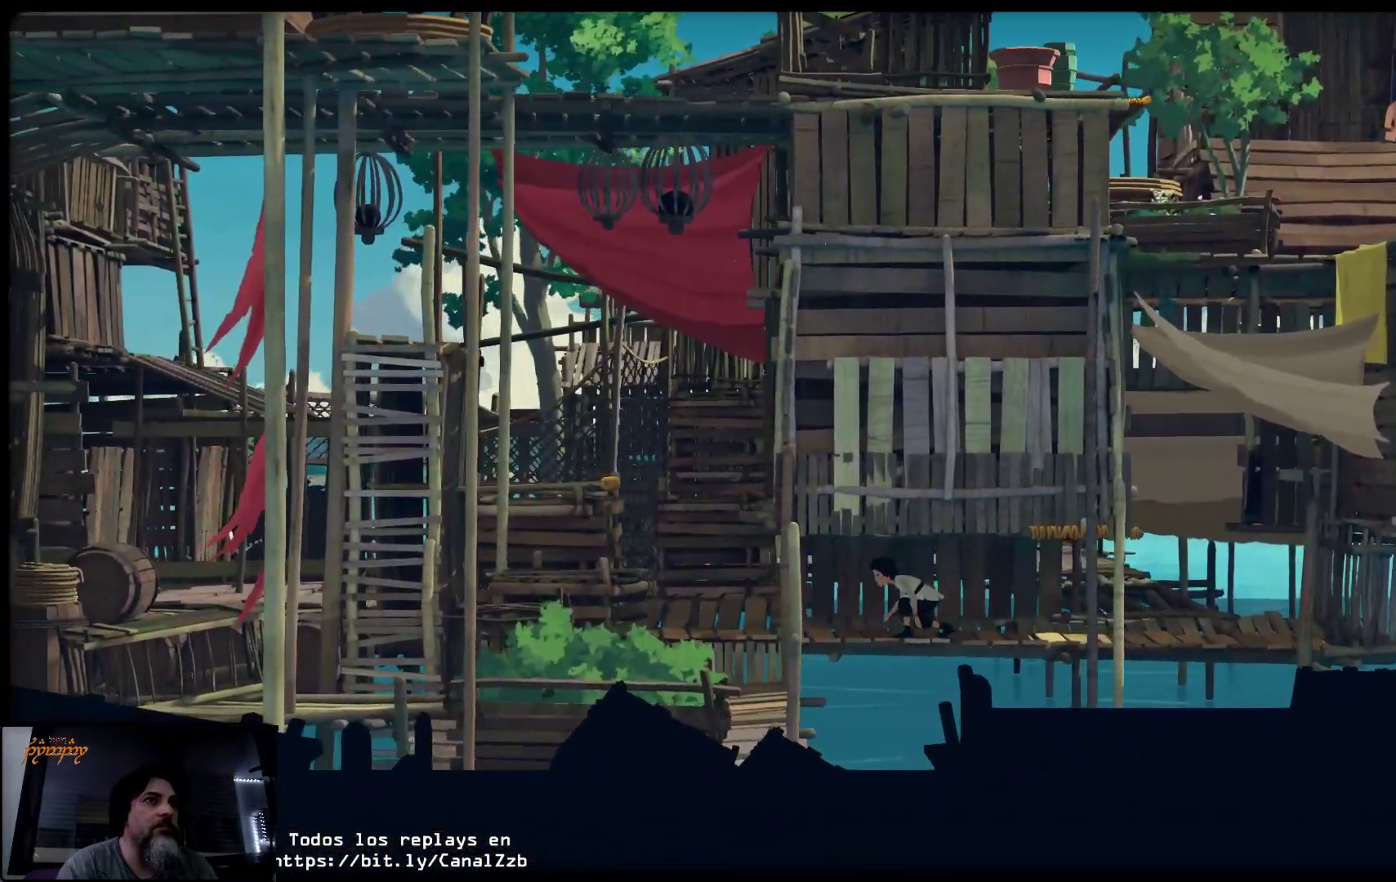
{"buttons": ["L2"], "left_stick": "left", "right_stick": "center", "events": []}